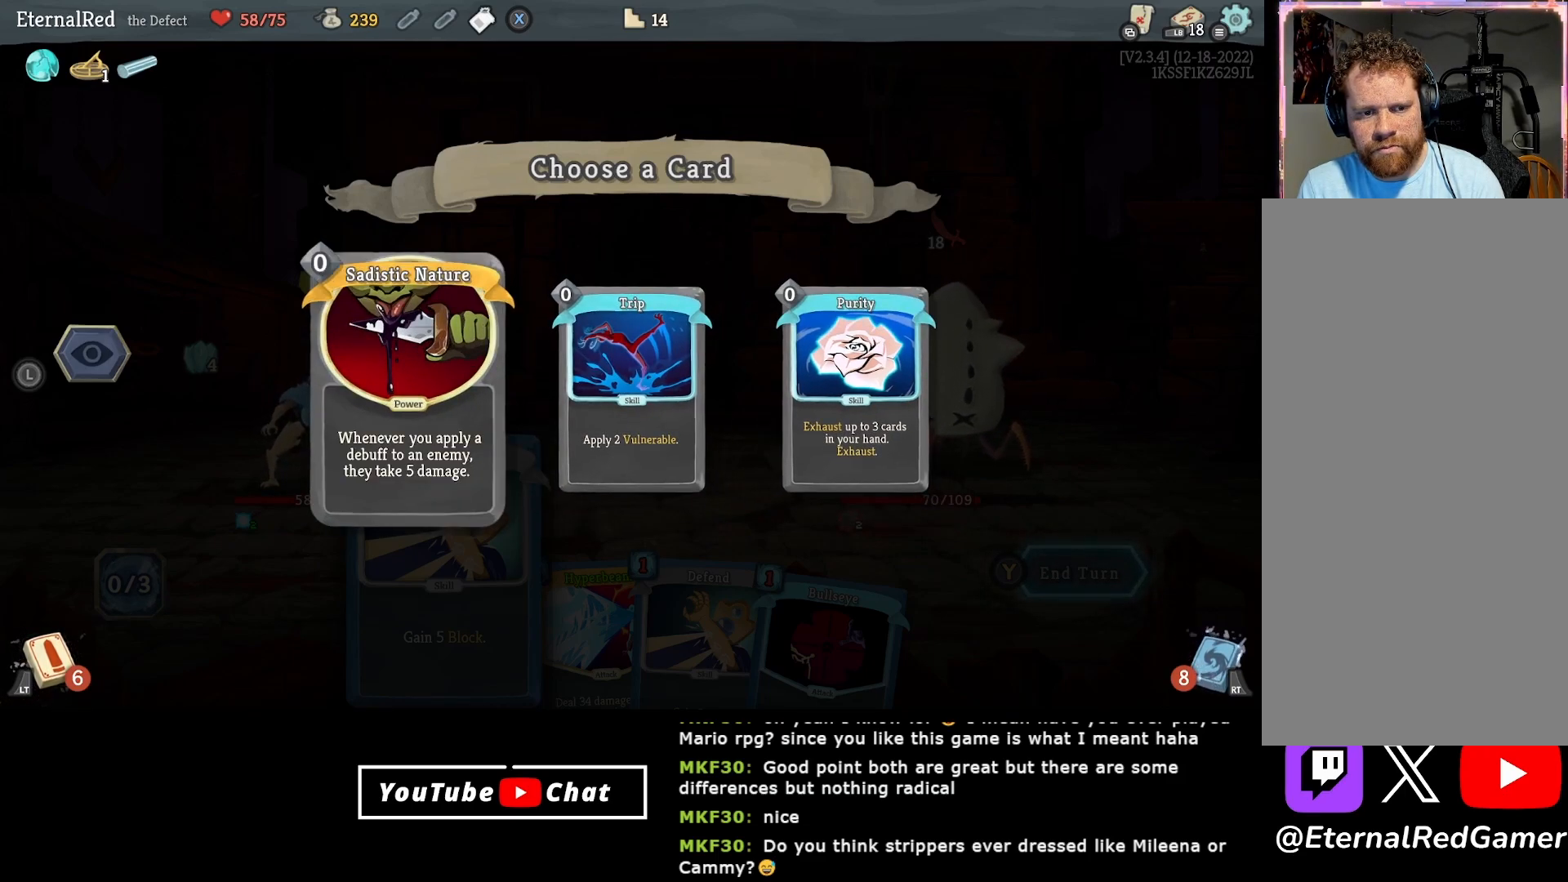
Gameplay with a controller (Xbox layout); each line is a JSON object with the inputs held at the frame after it. "events" lists button and stick changes between this image and that frame as [ms after this image, input, new state], when the widget could be followed in between. Not read: left_stick.
{"buttons": [], "right_stick": "center", "events": []}
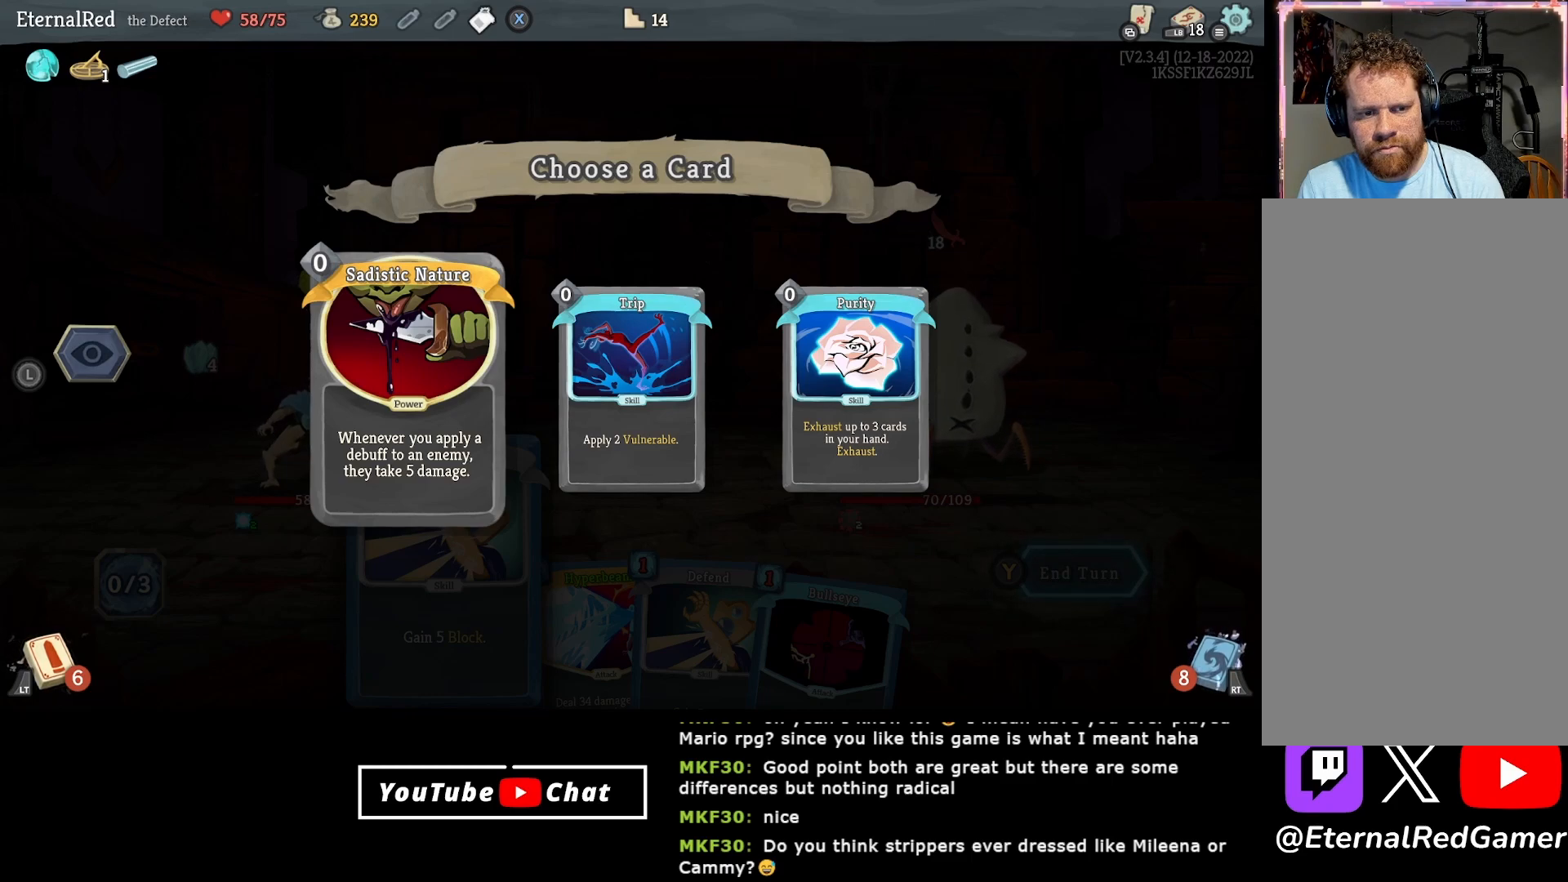
{"buttons": [], "right_stick": "center", "events": []}
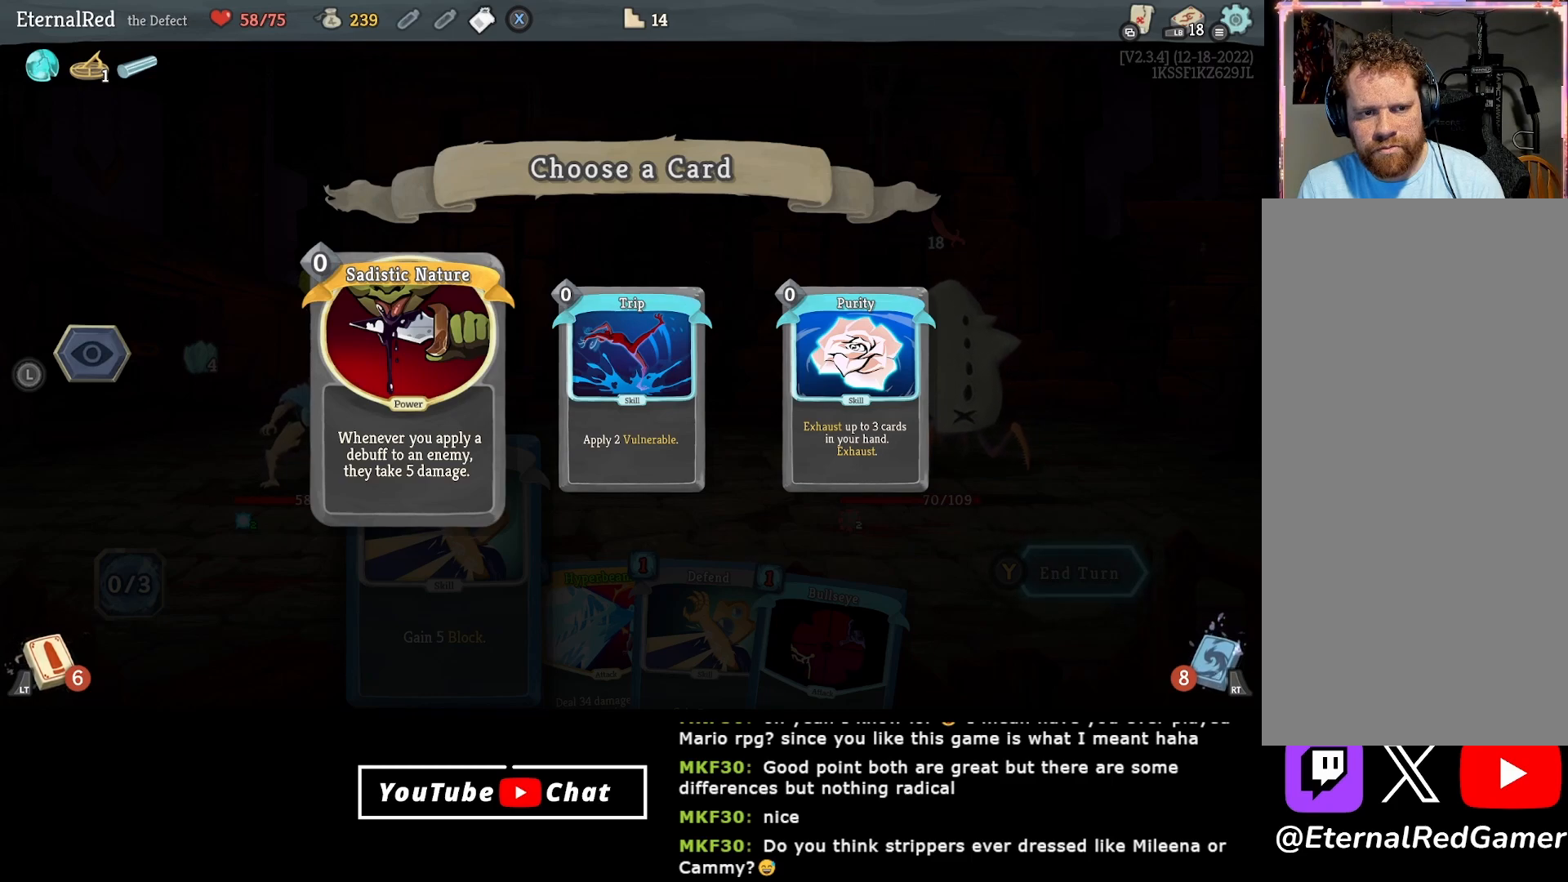
{"buttons": [], "right_stick": "center", "events": [[383, "A", "down"], [467, "A", "up"]]}
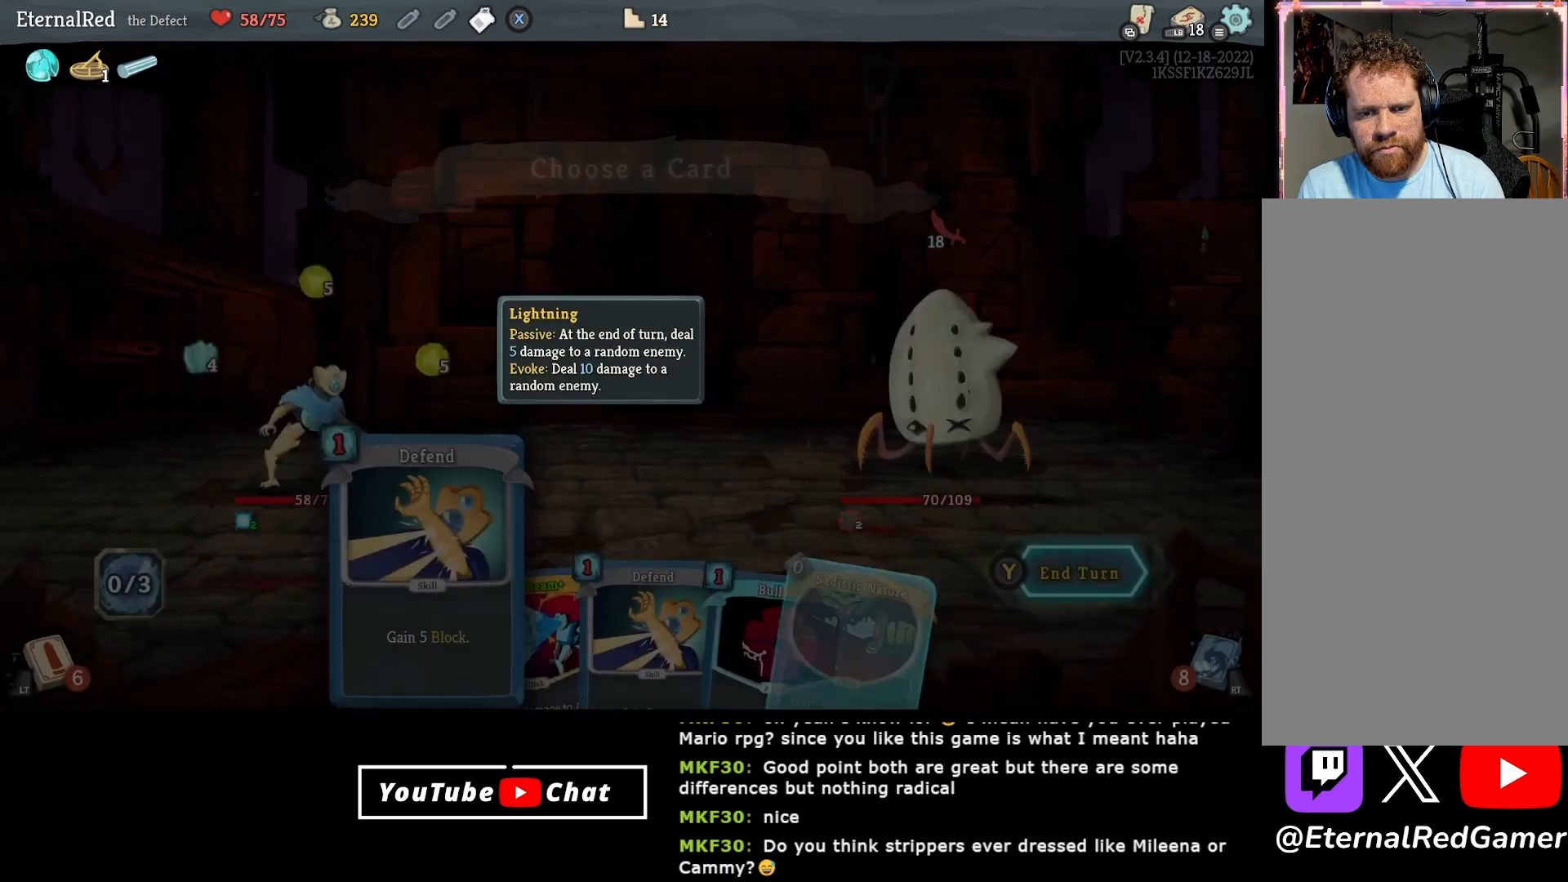
{"buttons": ["DPAD_RIGHT"], "right_stick": "center", "events": [[317, "DPAD_RIGHT", "down"], [383, "DPAD_RIGHT", "up"], [483, "DPAD_RIGHT", "down"]]}
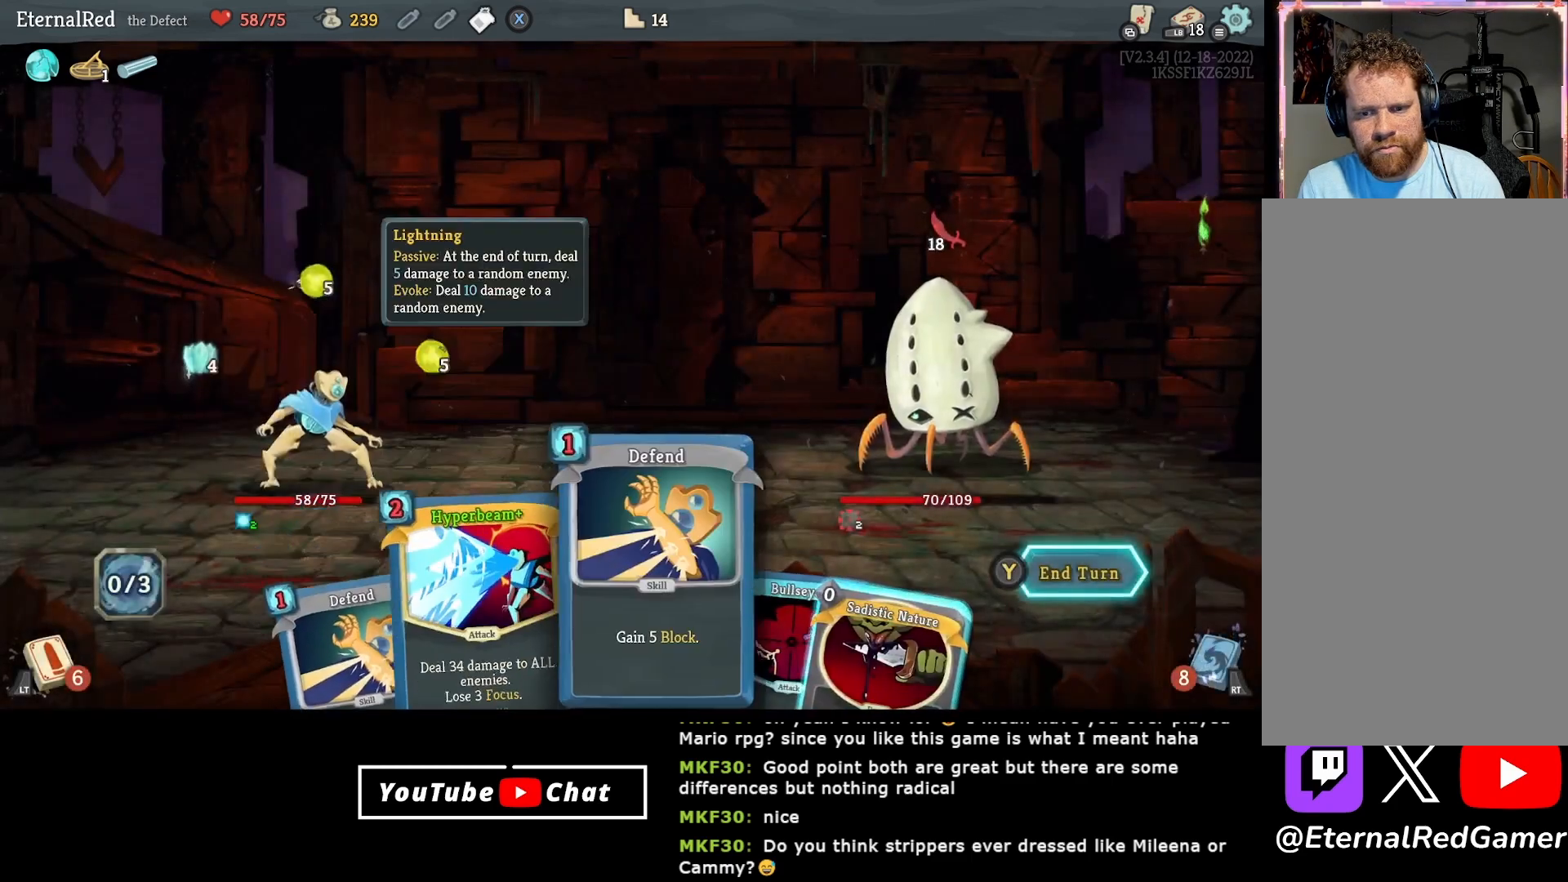
{"buttons": [], "right_stick": "center", "events": [[33, "DPAD_RIGHT", "up"], [117, "DPAD_RIGHT", "down"], [200, "DPAD_RIGHT", "up"], [267, "DPAD_RIGHT", "down"], [350, "DPAD_RIGHT", "up"]]}
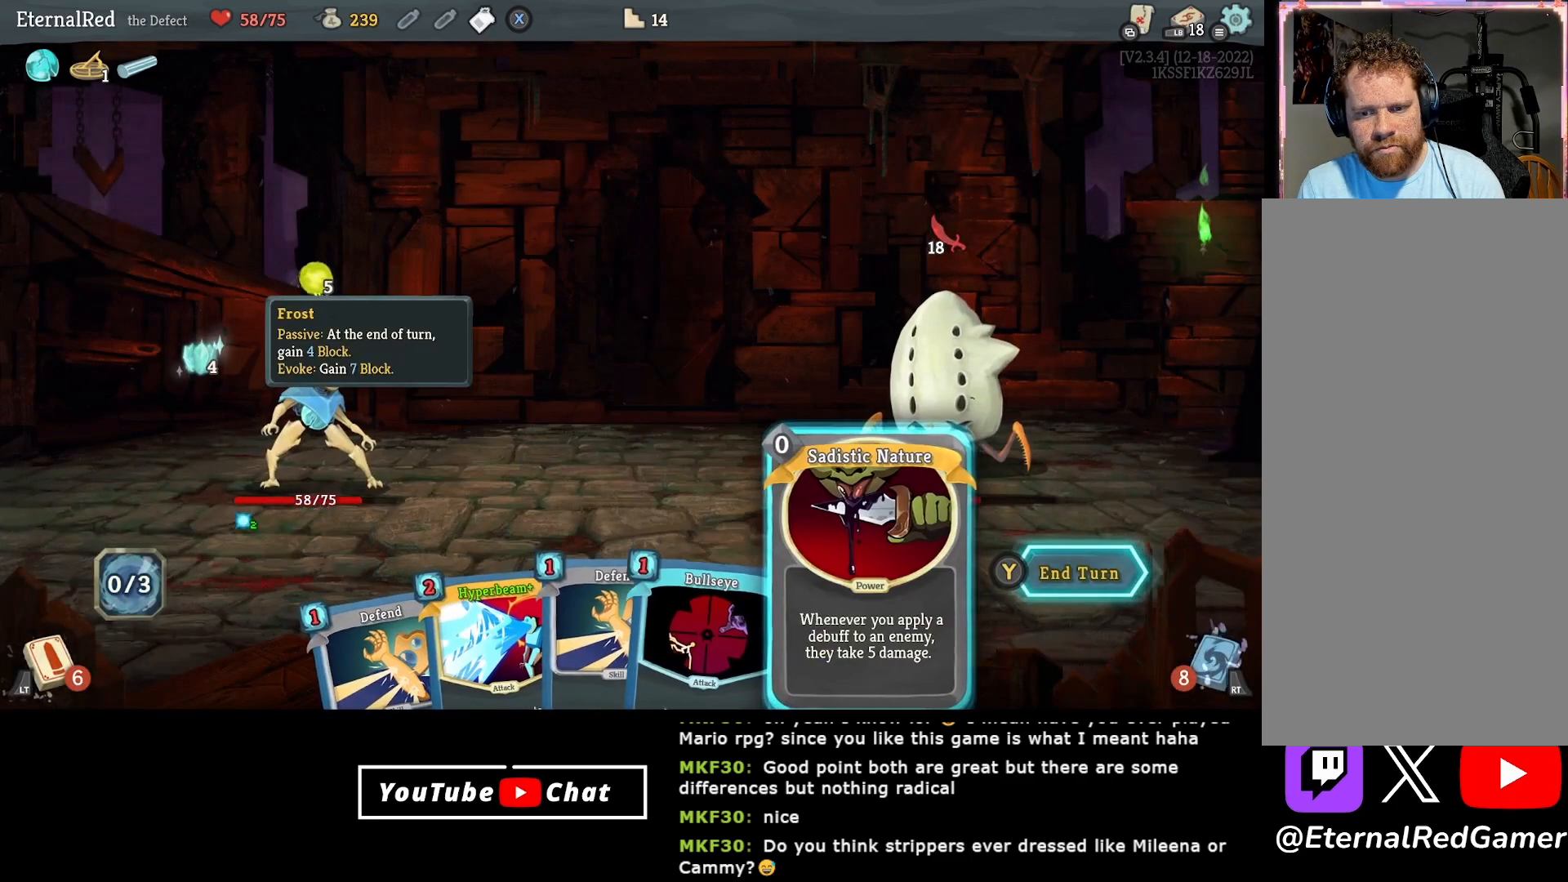
{"buttons": [], "right_stick": "center", "events": [[67, "A", "down"], [133, "A", "up"], [217, "A", "down"], [317, "A", "up"]]}
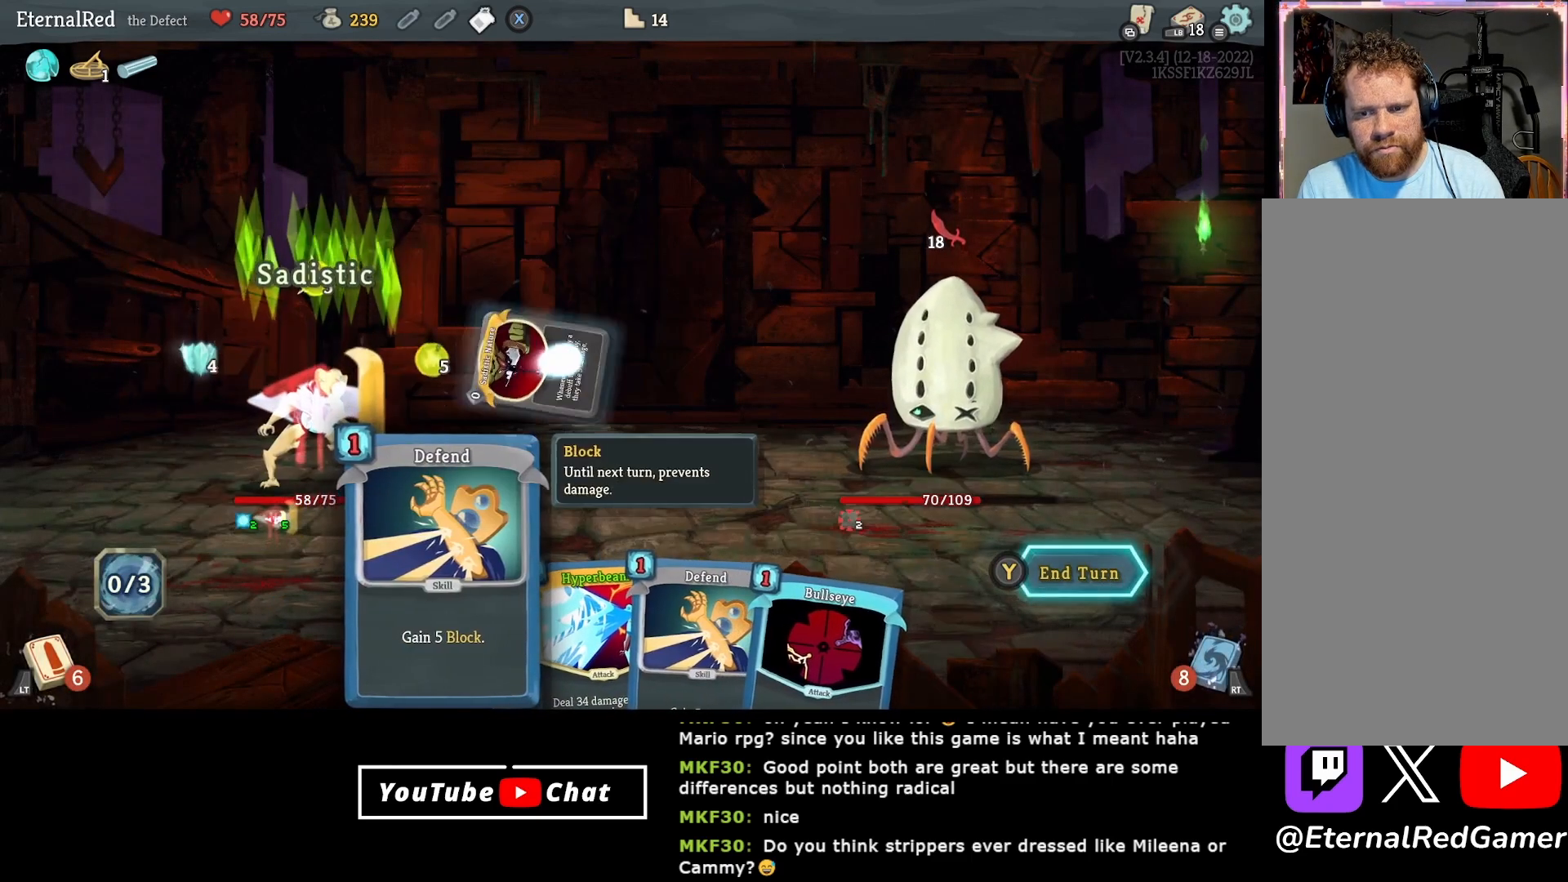
{"buttons": [], "right_stick": "center", "events": []}
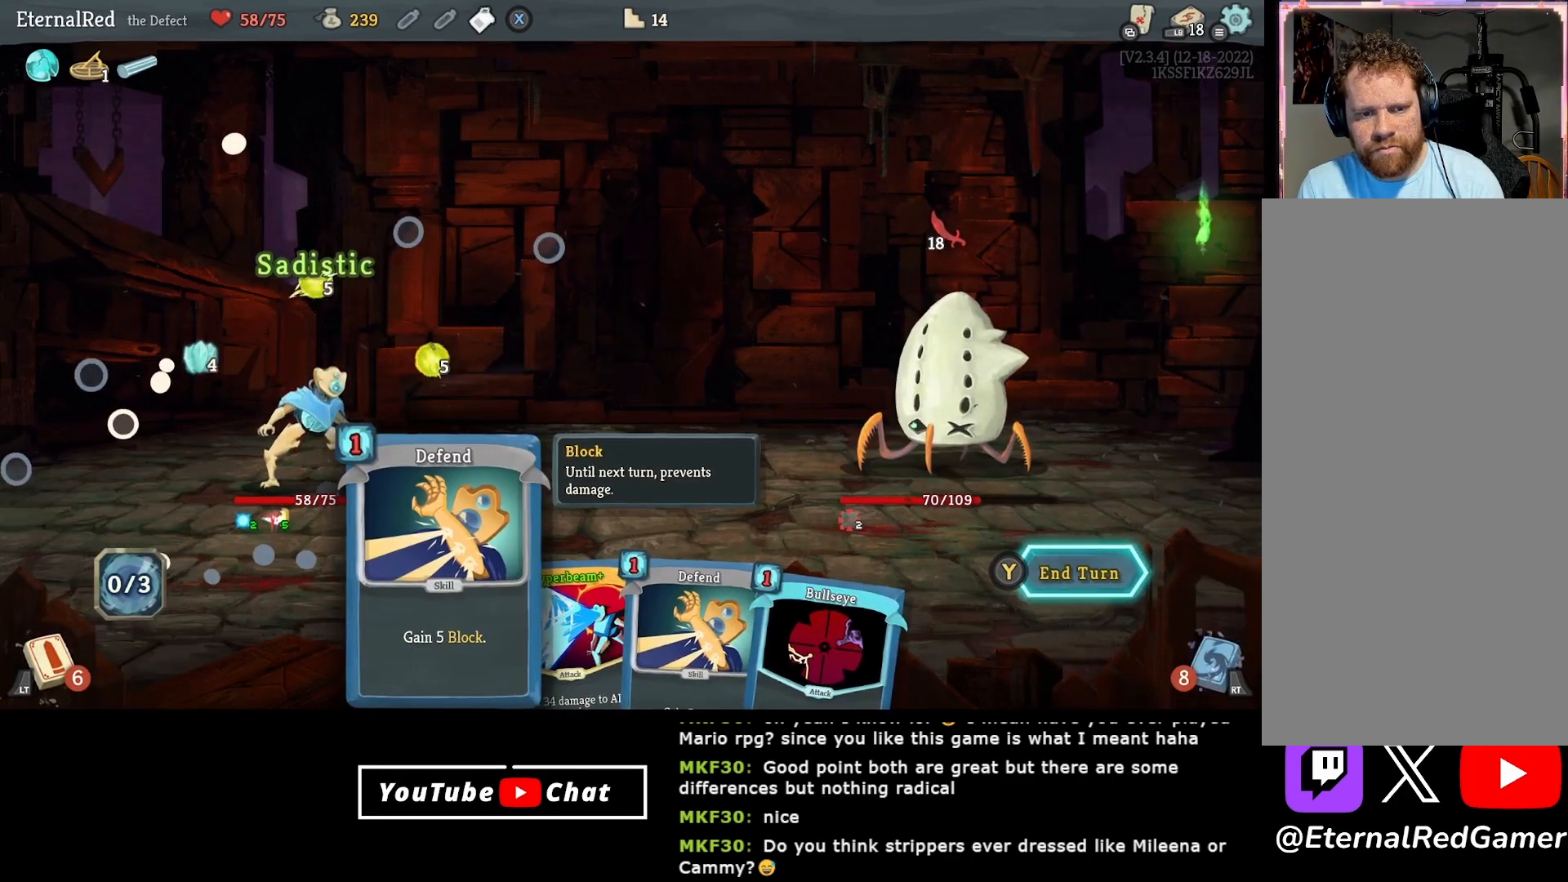
{"buttons": ["DPAD_LEFT"], "right_stick": "center", "events": [[117, "DPAD_LEFT", "down"], [233, "DPAD_LEFT", "up"], [483, "DPAD_LEFT", "down"]]}
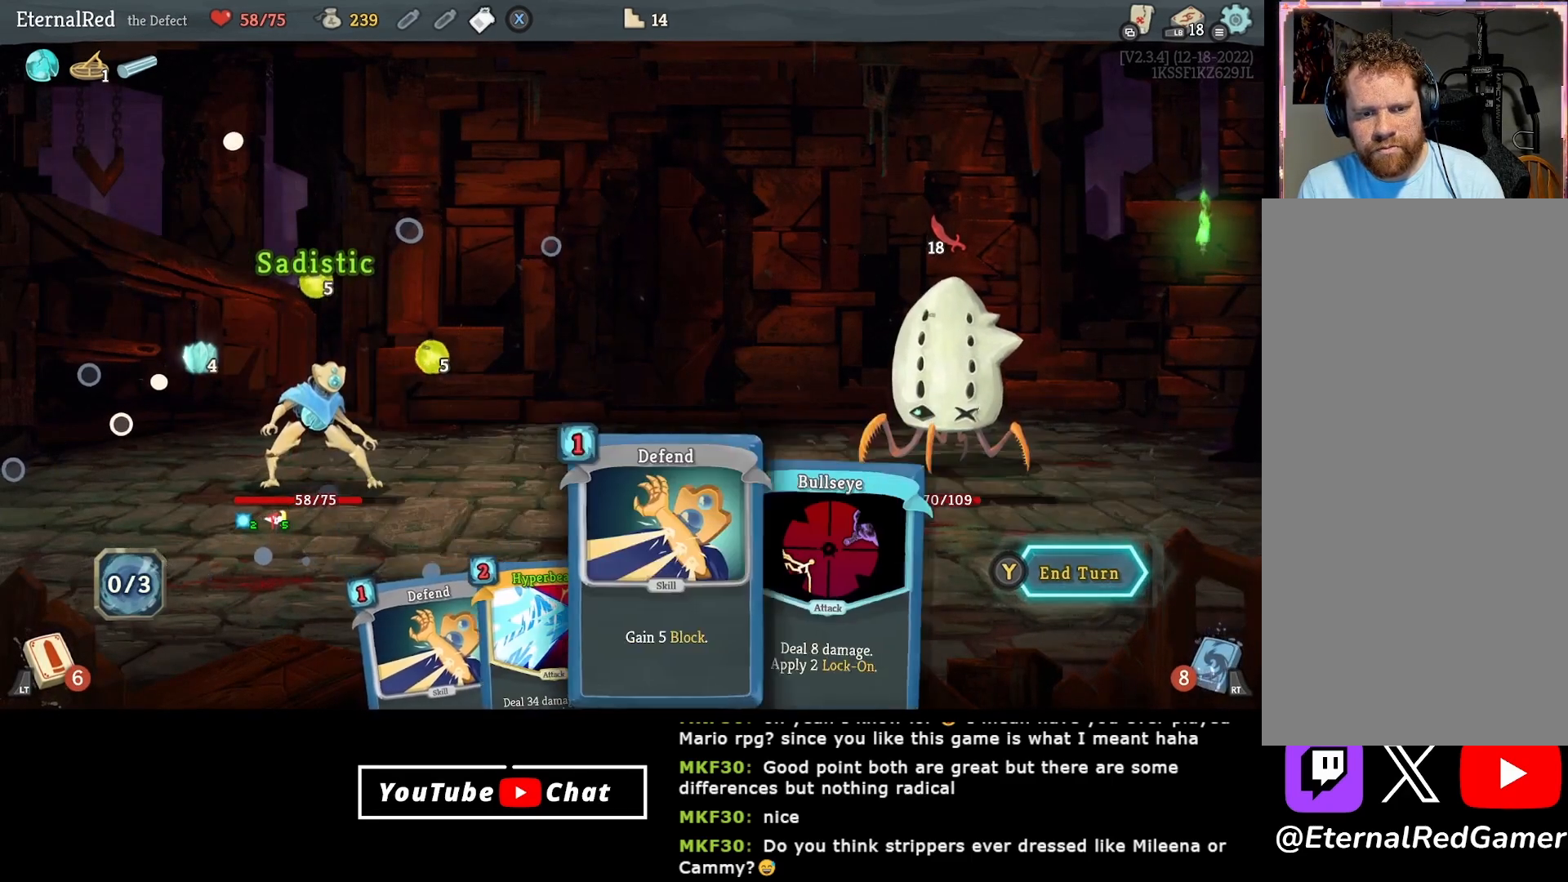
{"buttons": [], "right_stick": "center", "events": [[117, "DPAD_LEFT", "up"], [183, "DPAD_LEFT", "down"], [267, "DPAD_LEFT", "up"]]}
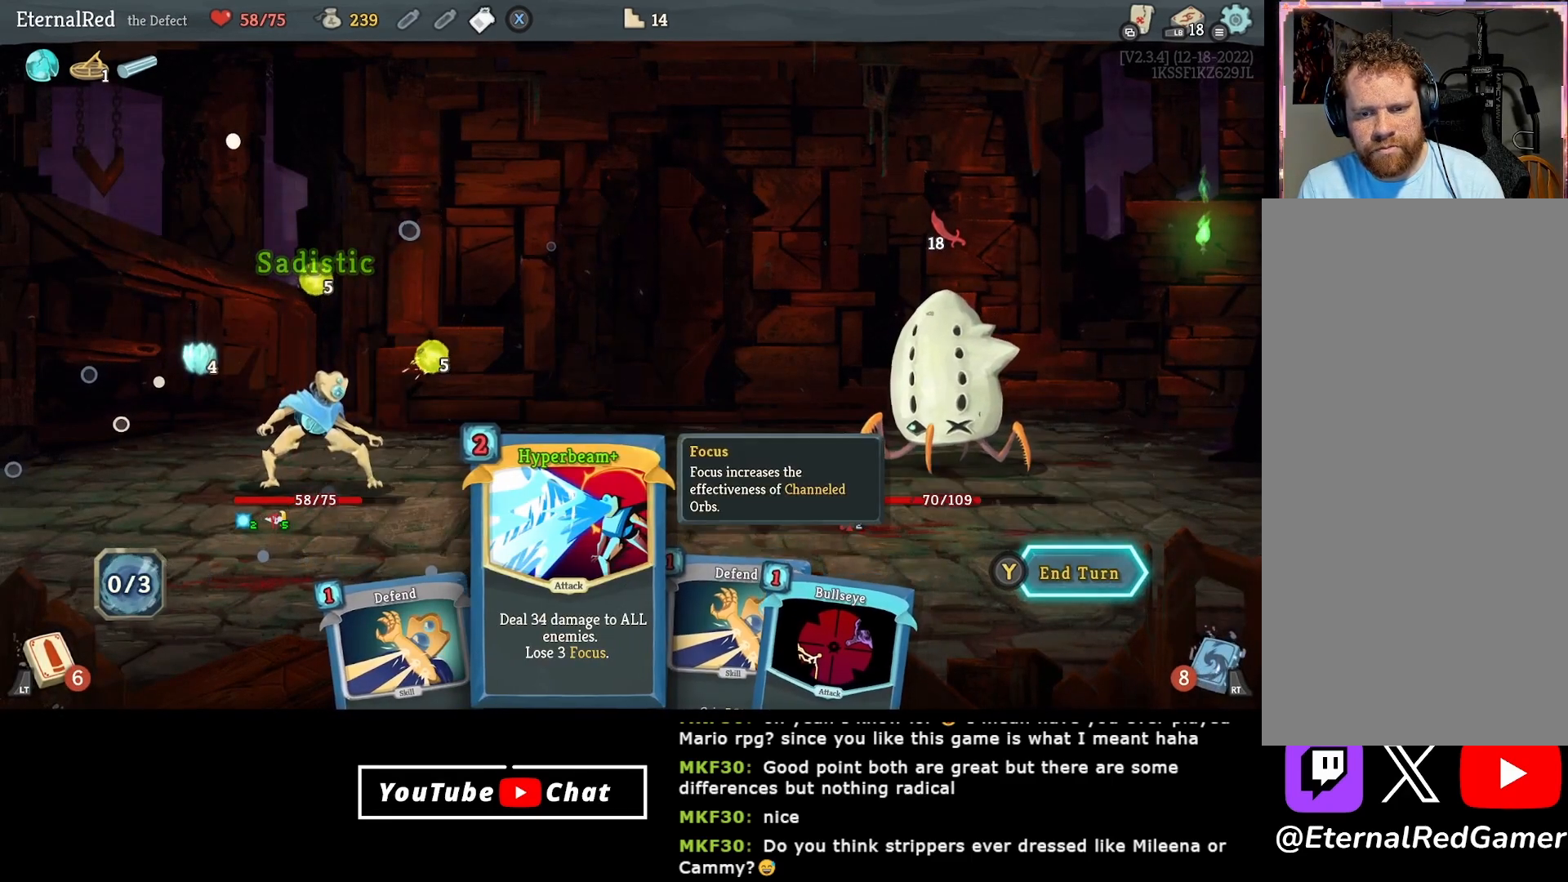
{"buttons": [], "right_stick": "center", "events": [[117, "DPAD_RIGHT", "down"], [200, "DPAD_RIGHT", "up"]]}
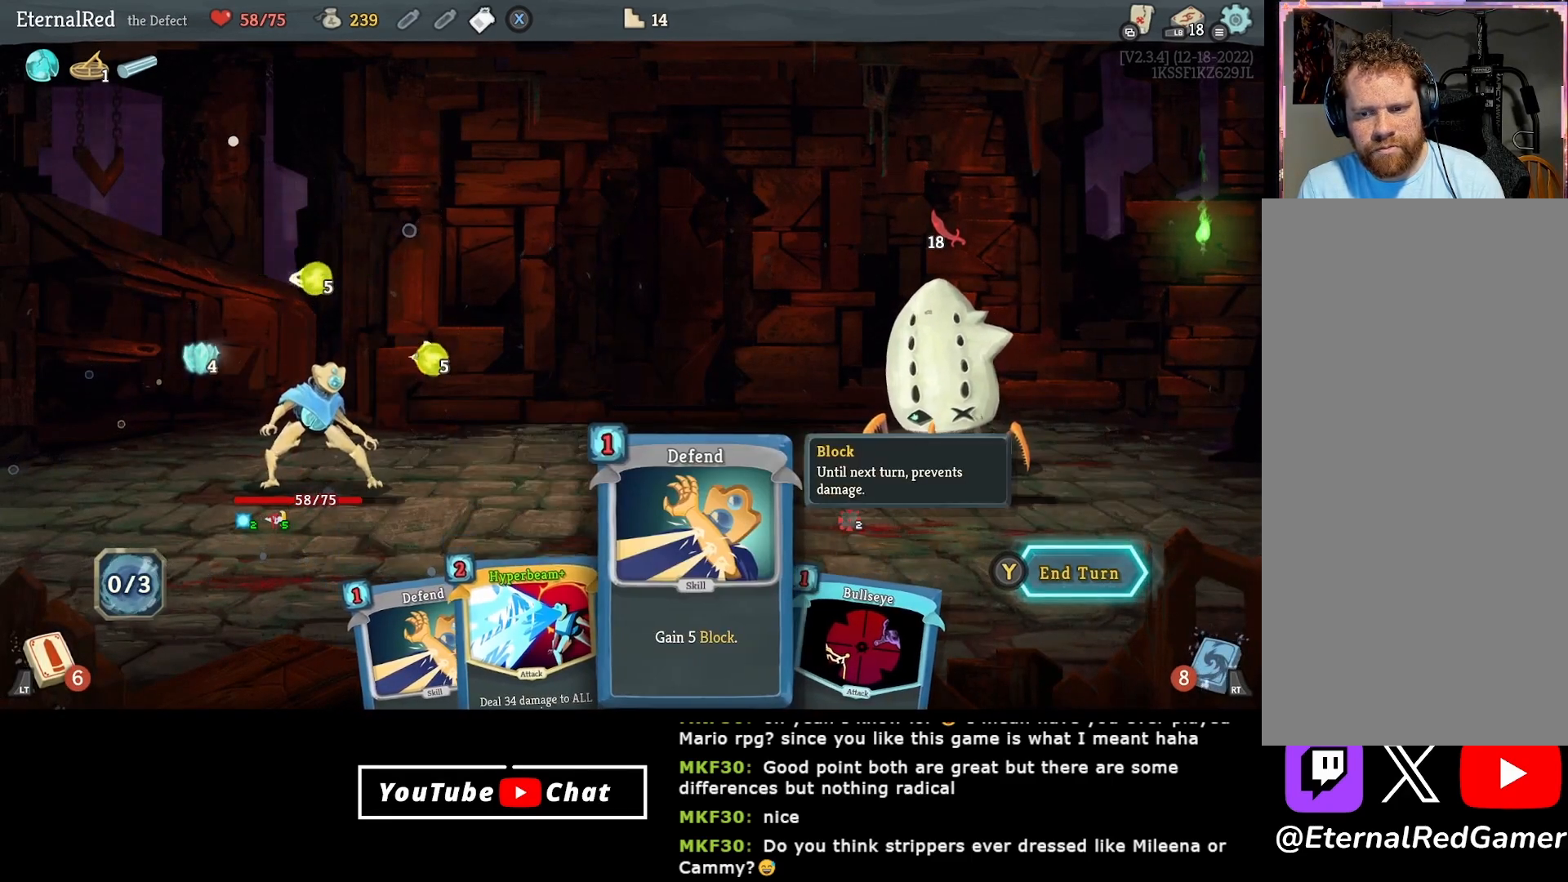
{"buttons": [], "right_stick": "center", "events": [[17, "DPAD_RIGHT", "down"], [100, "DPAD_RIGHT", "up"], [183, "Y", "down"], [300, "Y", "up"]]}
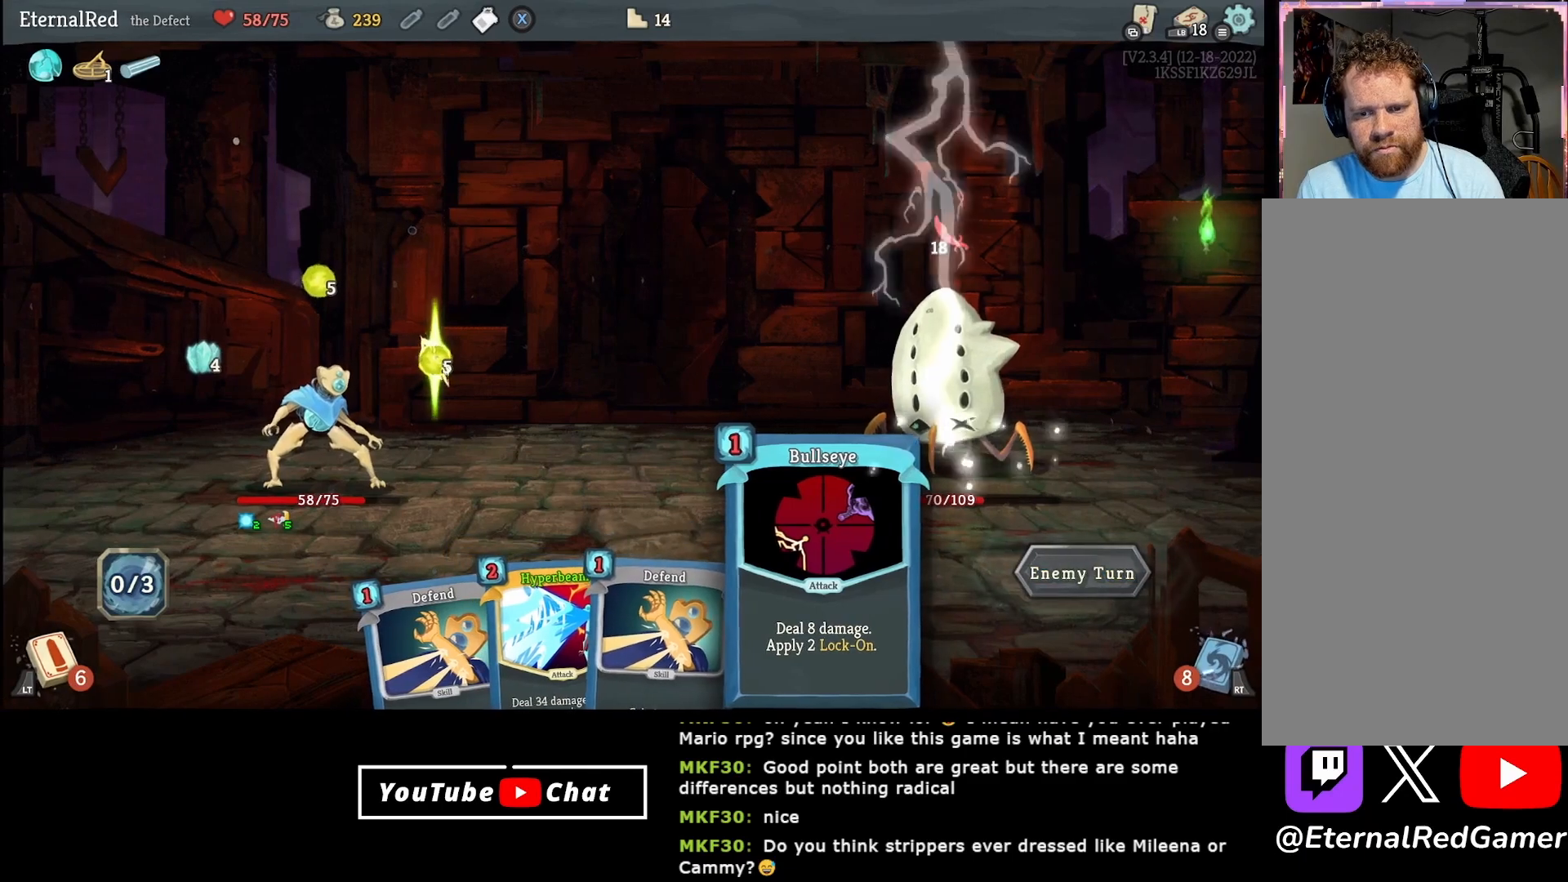
{"buttons": [], "right_stick": "center", "events": []}
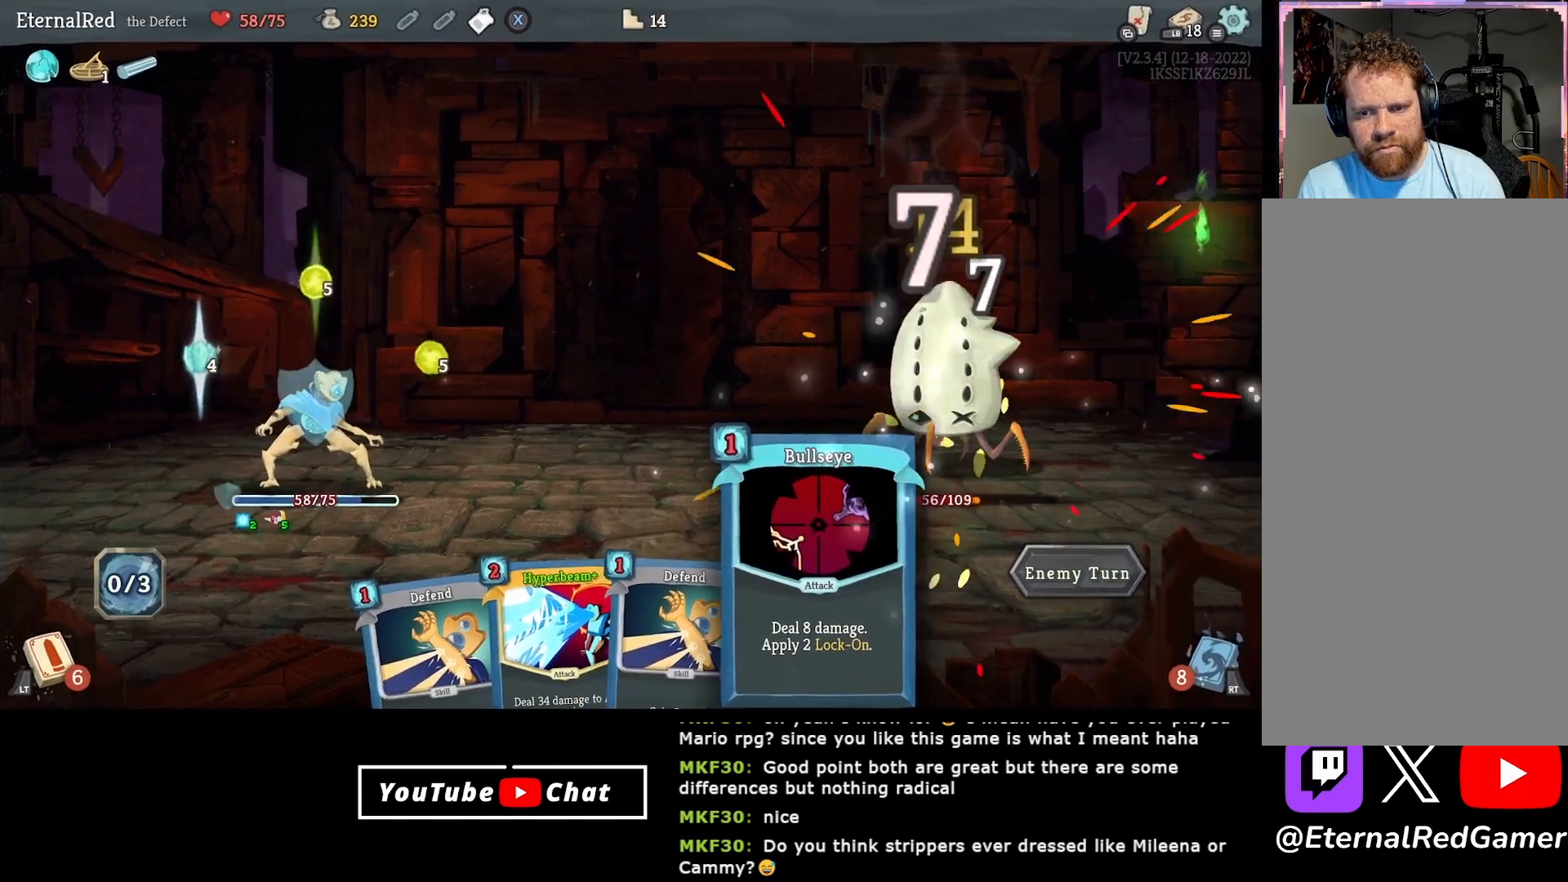
{"buttons": [], "right_stick": "center", "events": []}
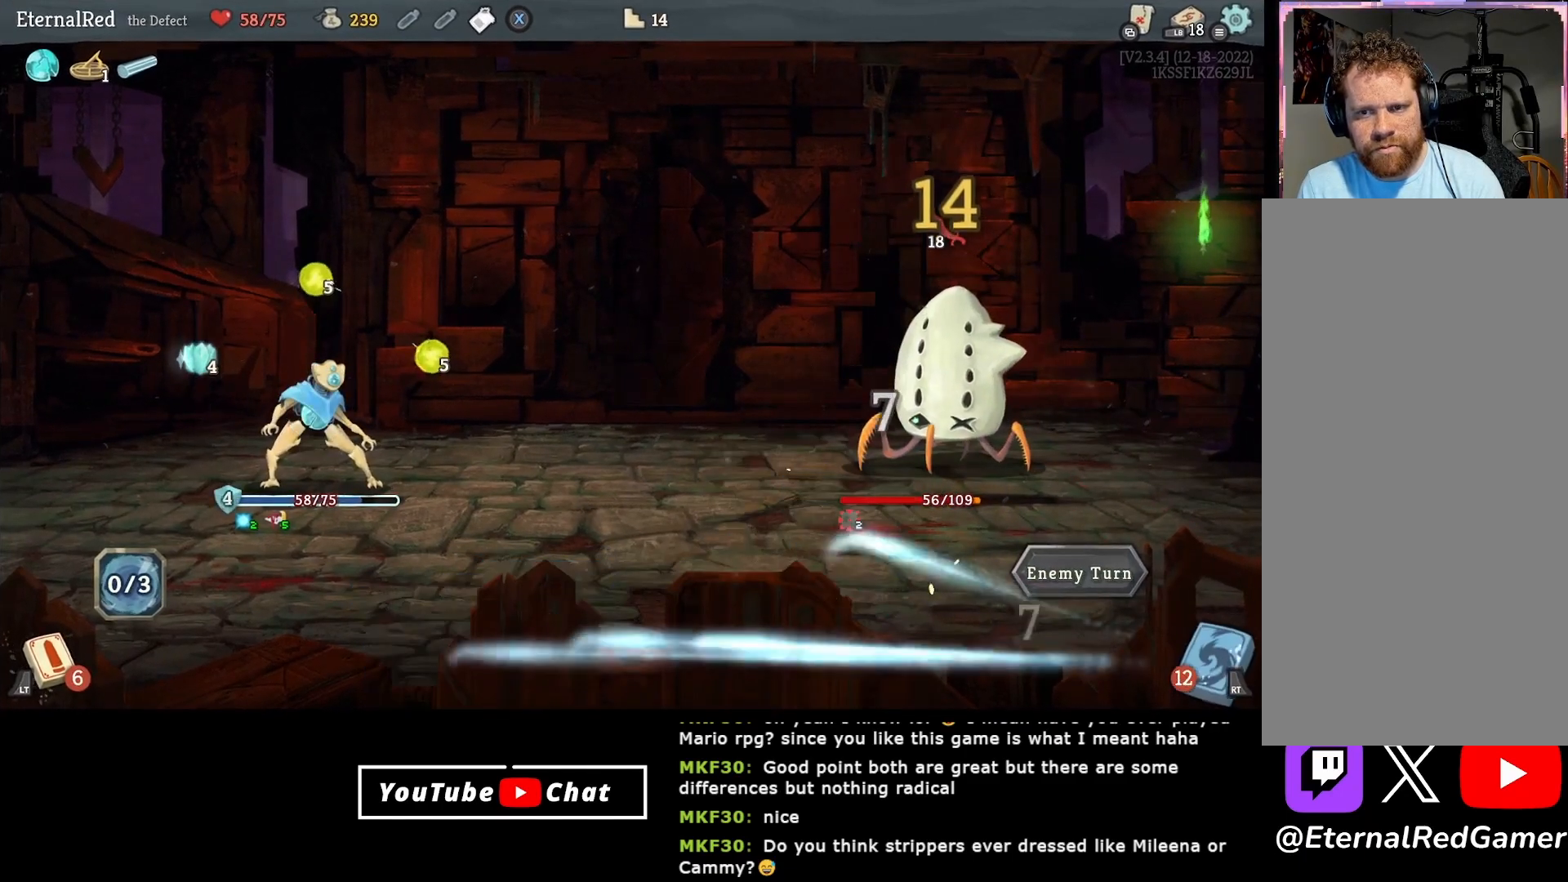
{"buttons": [], "right_stick": "center", "events": []}
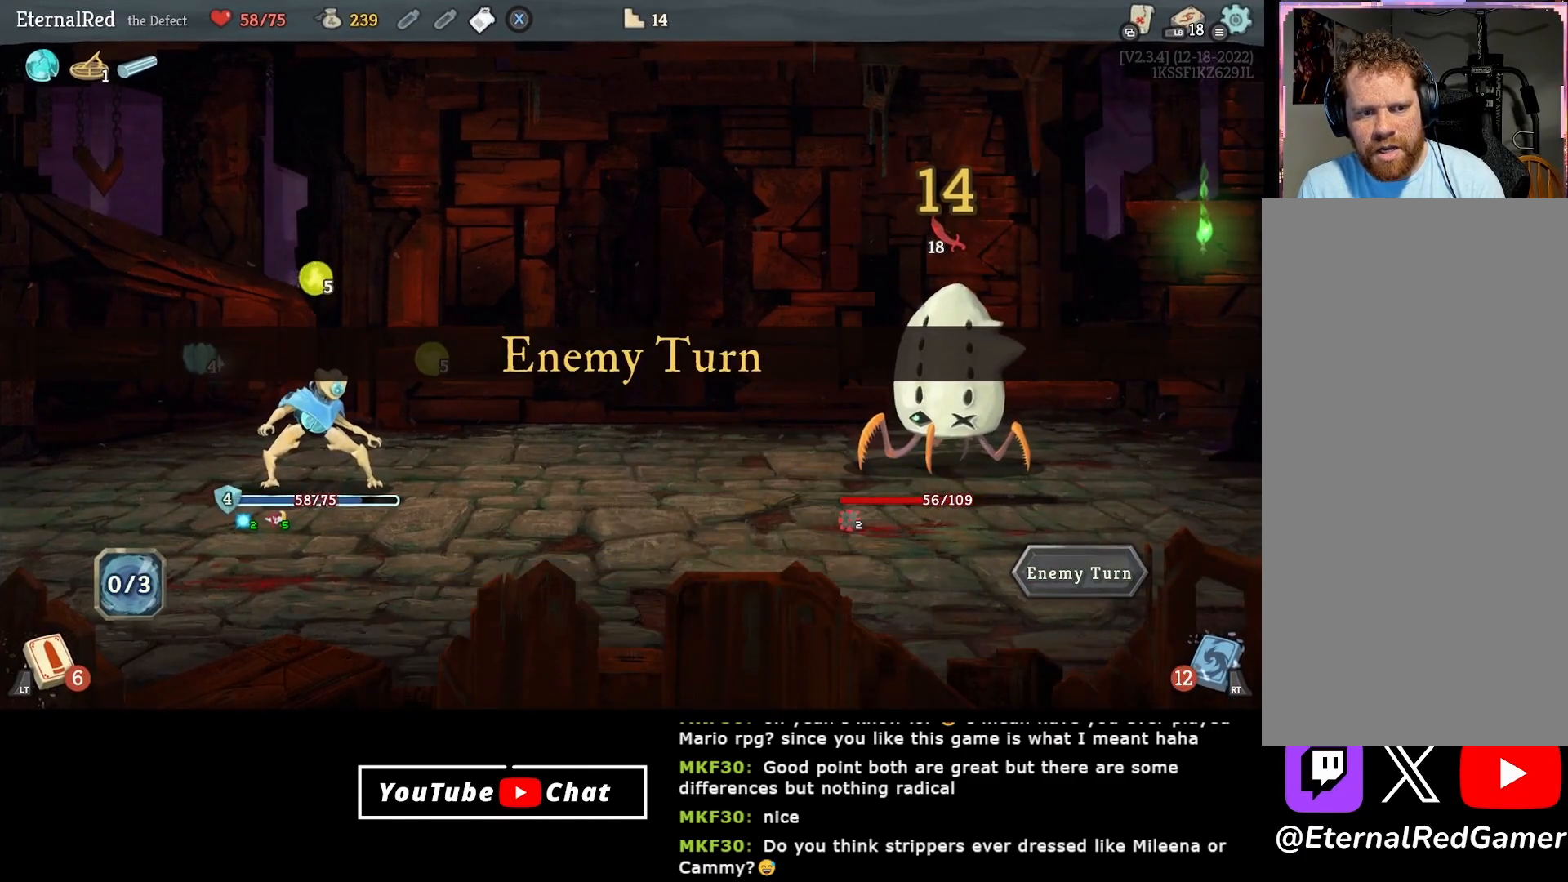
{"buttons": [], "right_stick": "center", "events": []}
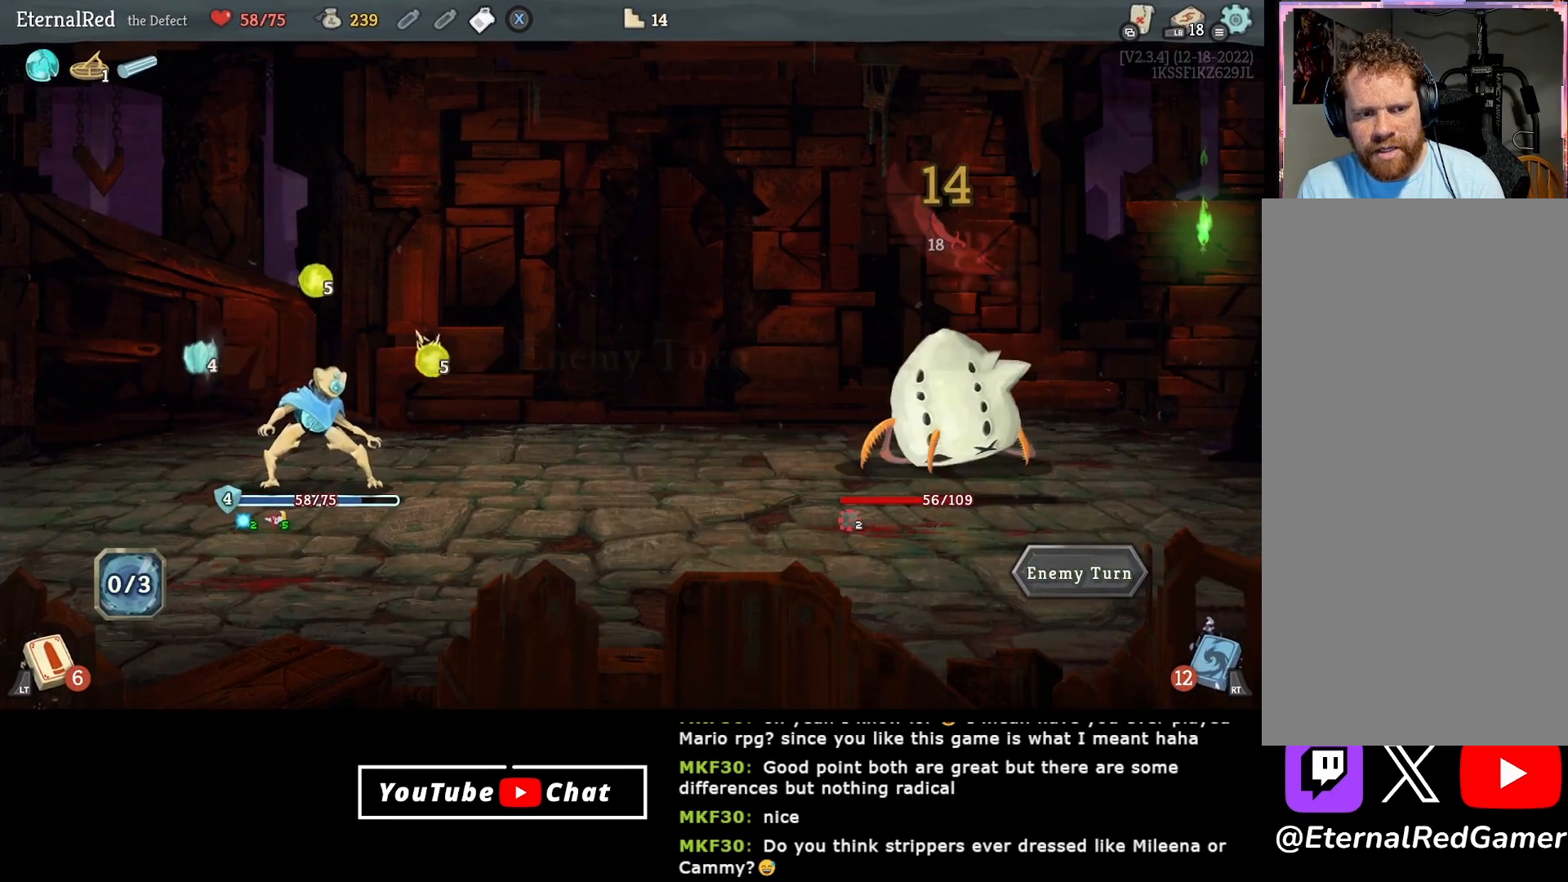
{"buttons": [], "right_stick": "center", "events": []}
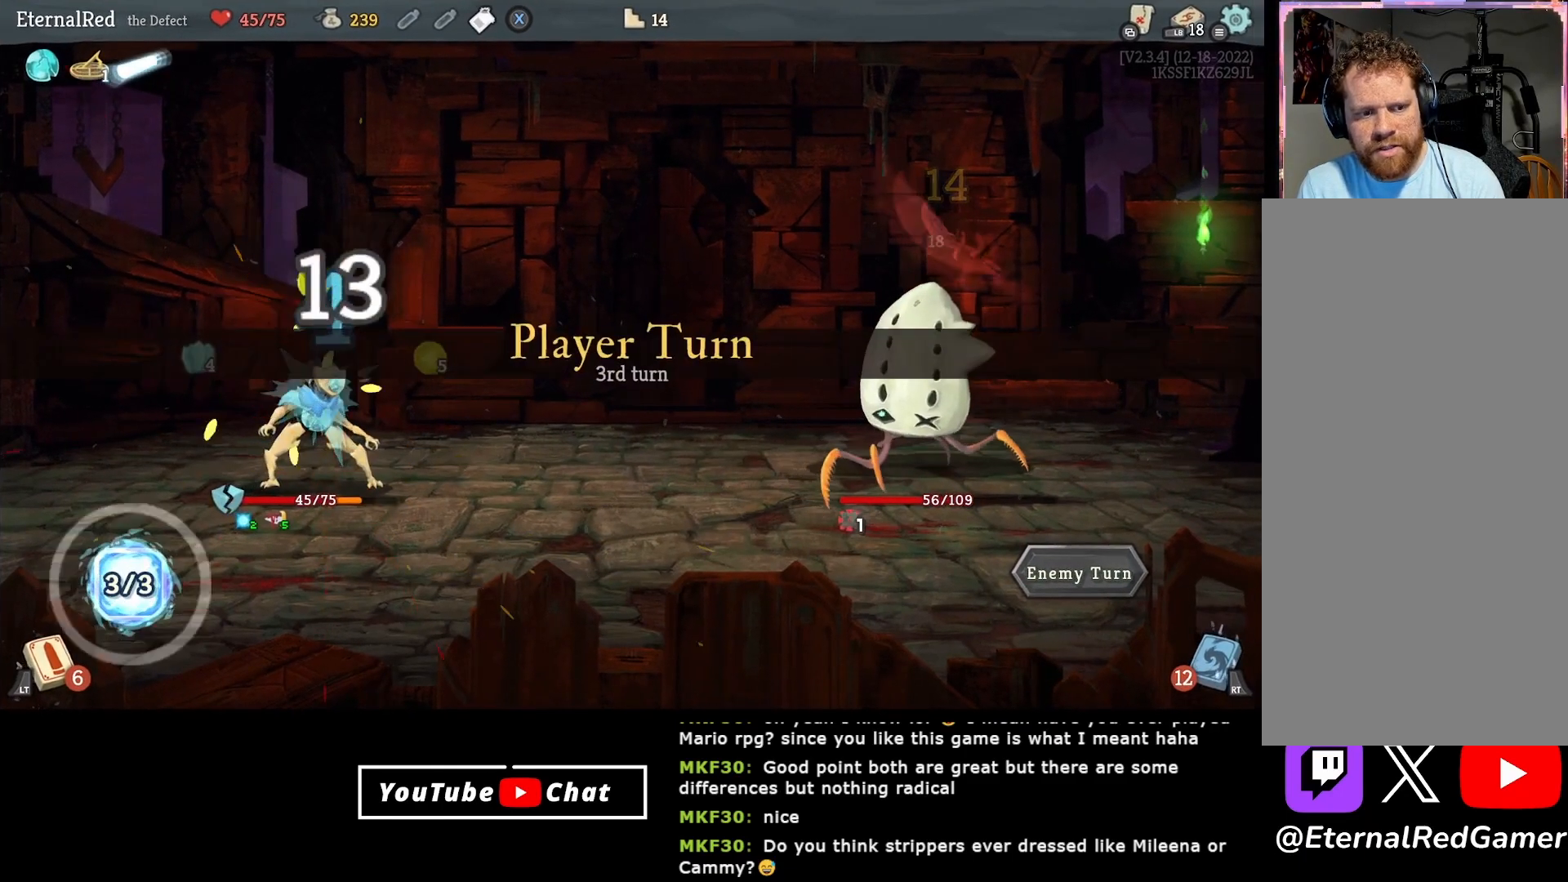
{"buttons": [], "right_stick": "center", "events": []}
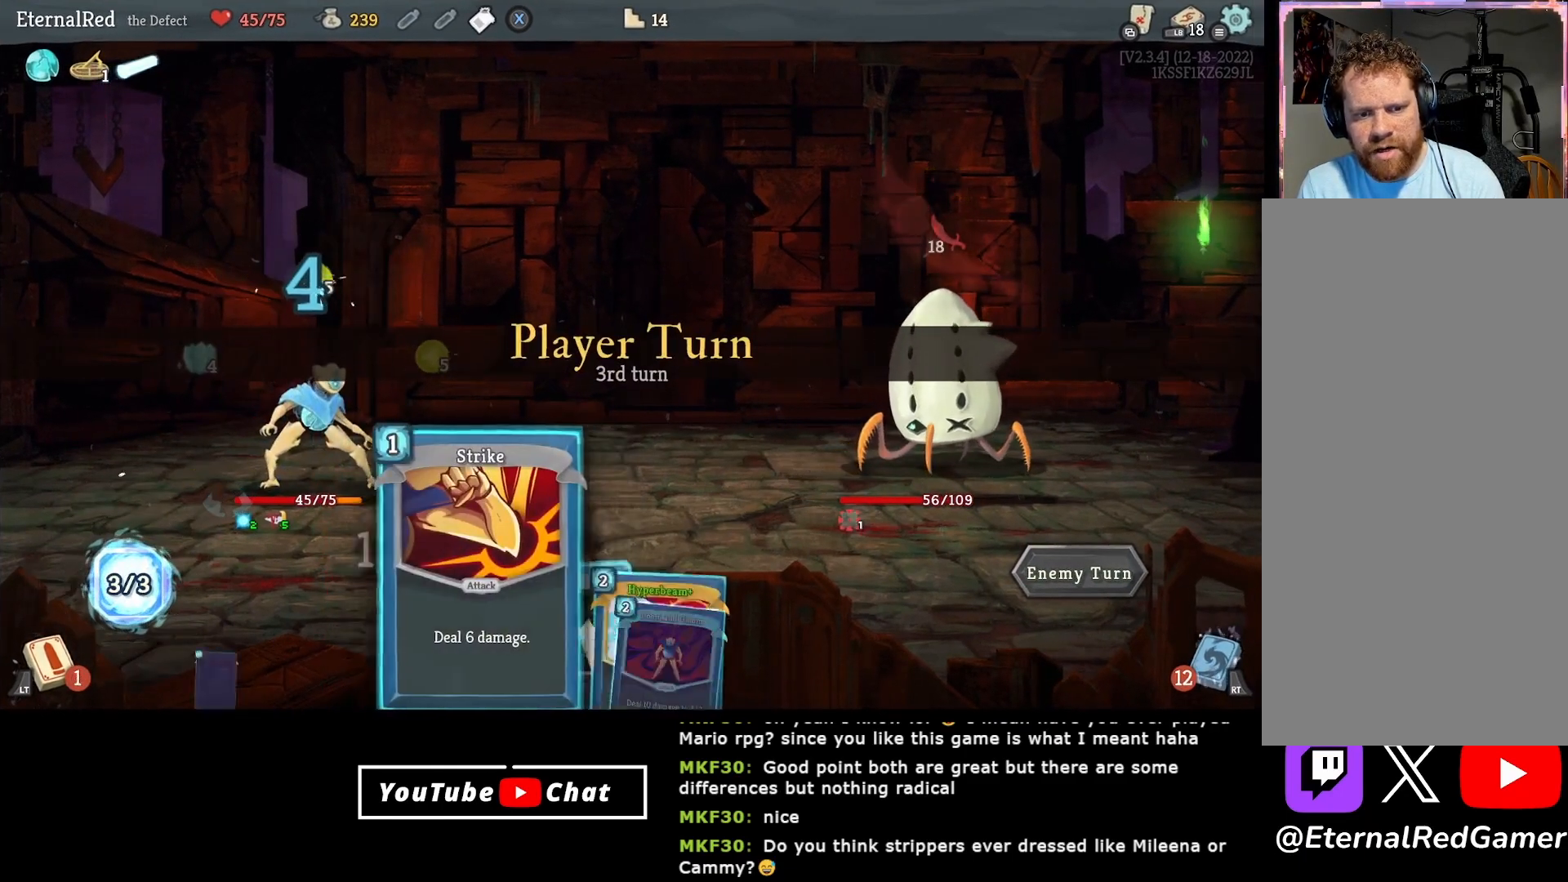
{"buttons": [], "right_stick": "center", "events": [[217, "DPAD_RIGHT", "down"], [317, "DPAD_RIGHT", "up"]]}
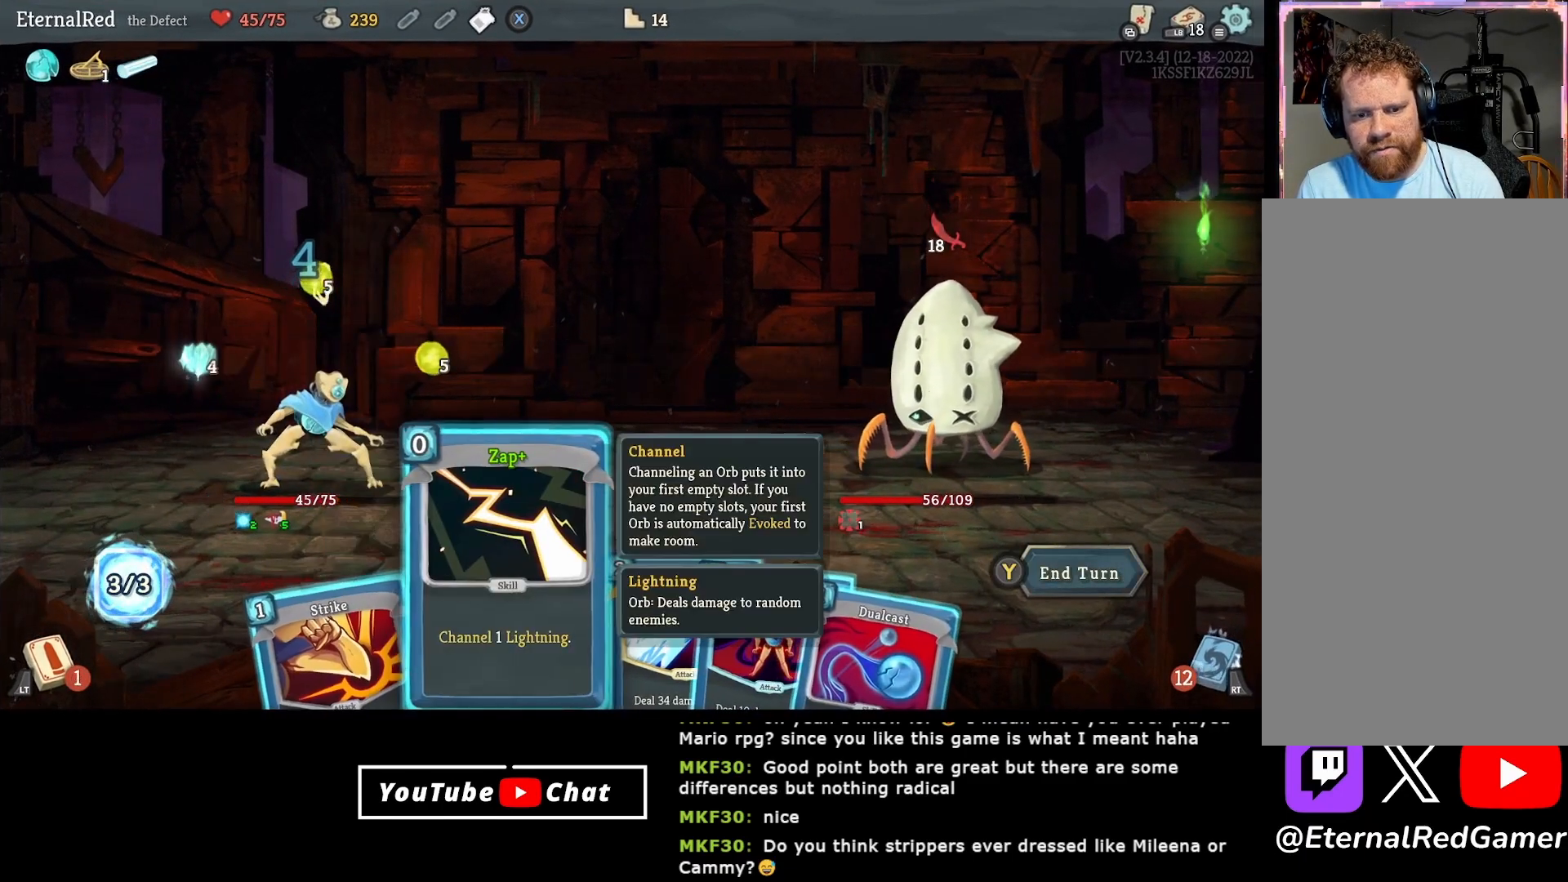
{"buttons": [], "right_stick": "center", "events": []}
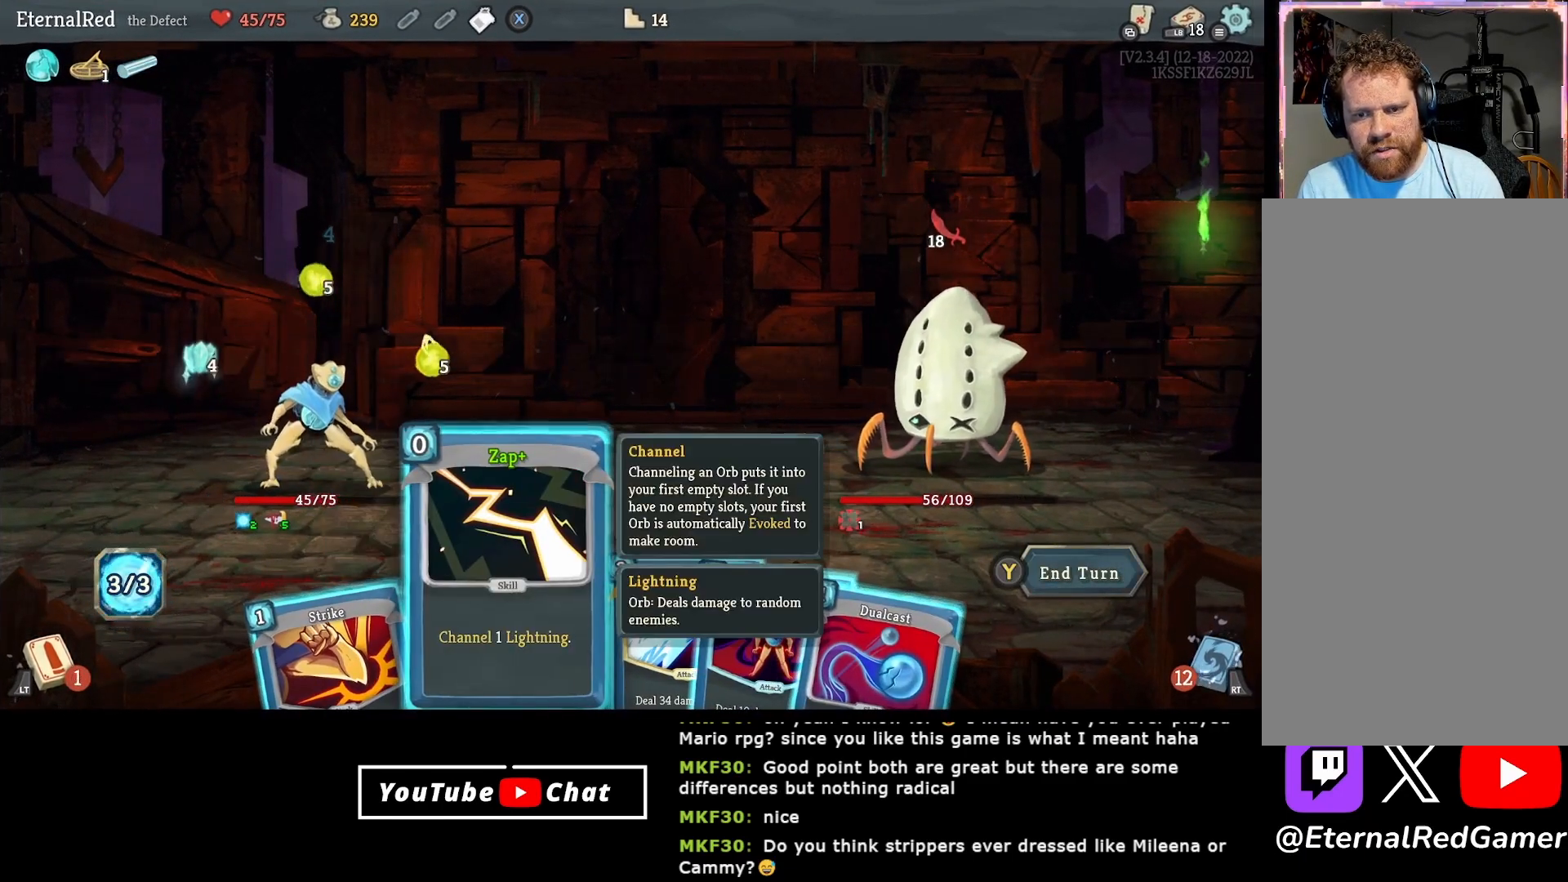
{"buttons": [], "right_stick": "center", "events": []}
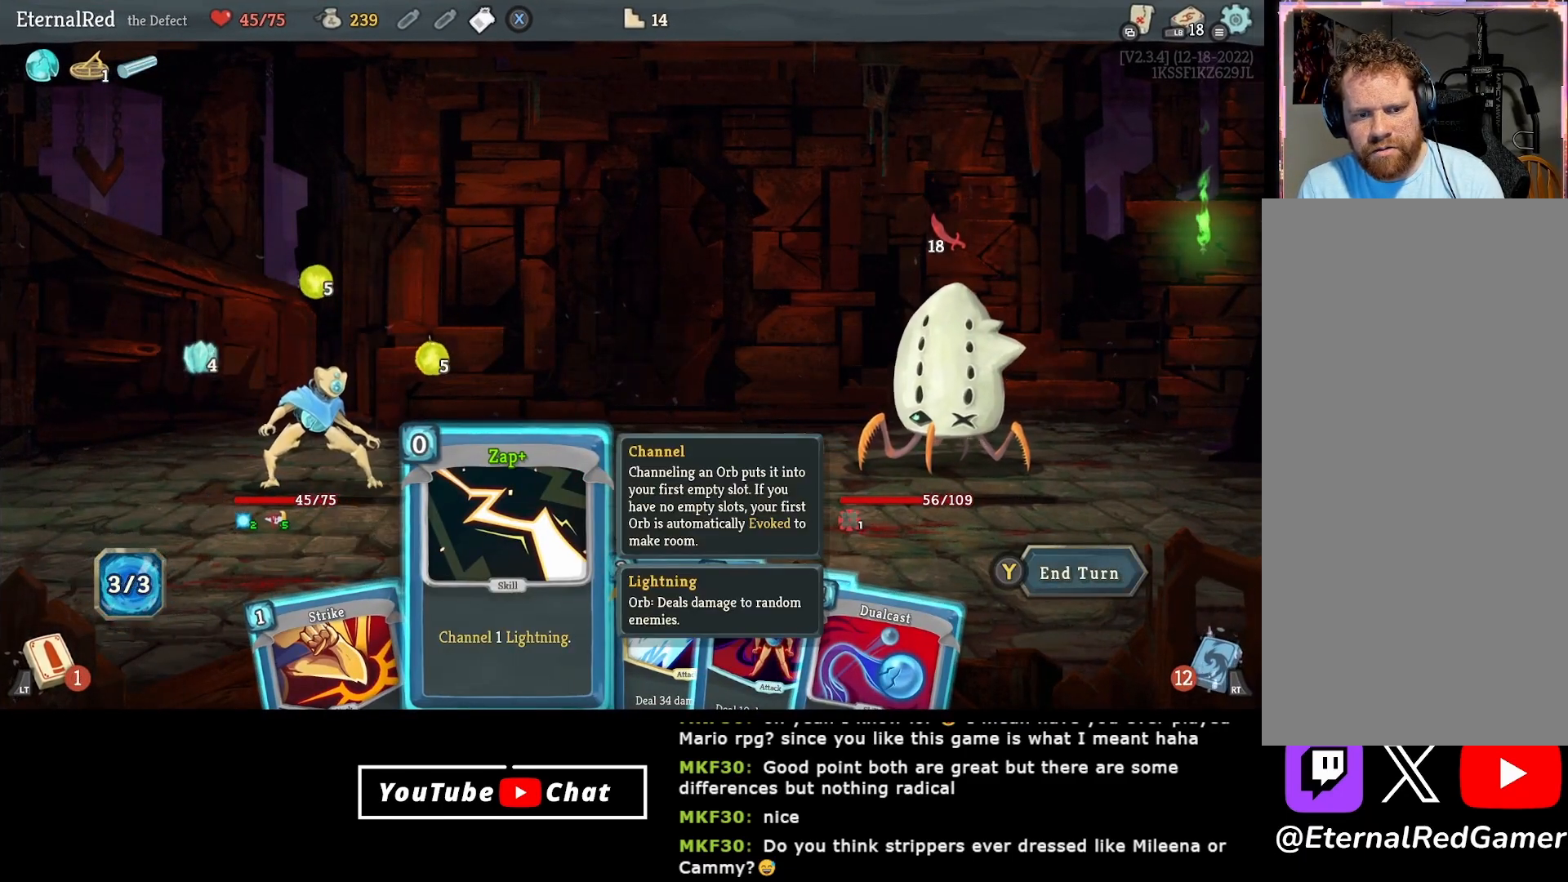
{"buttons": [], "right_stick": "center", "events": []}
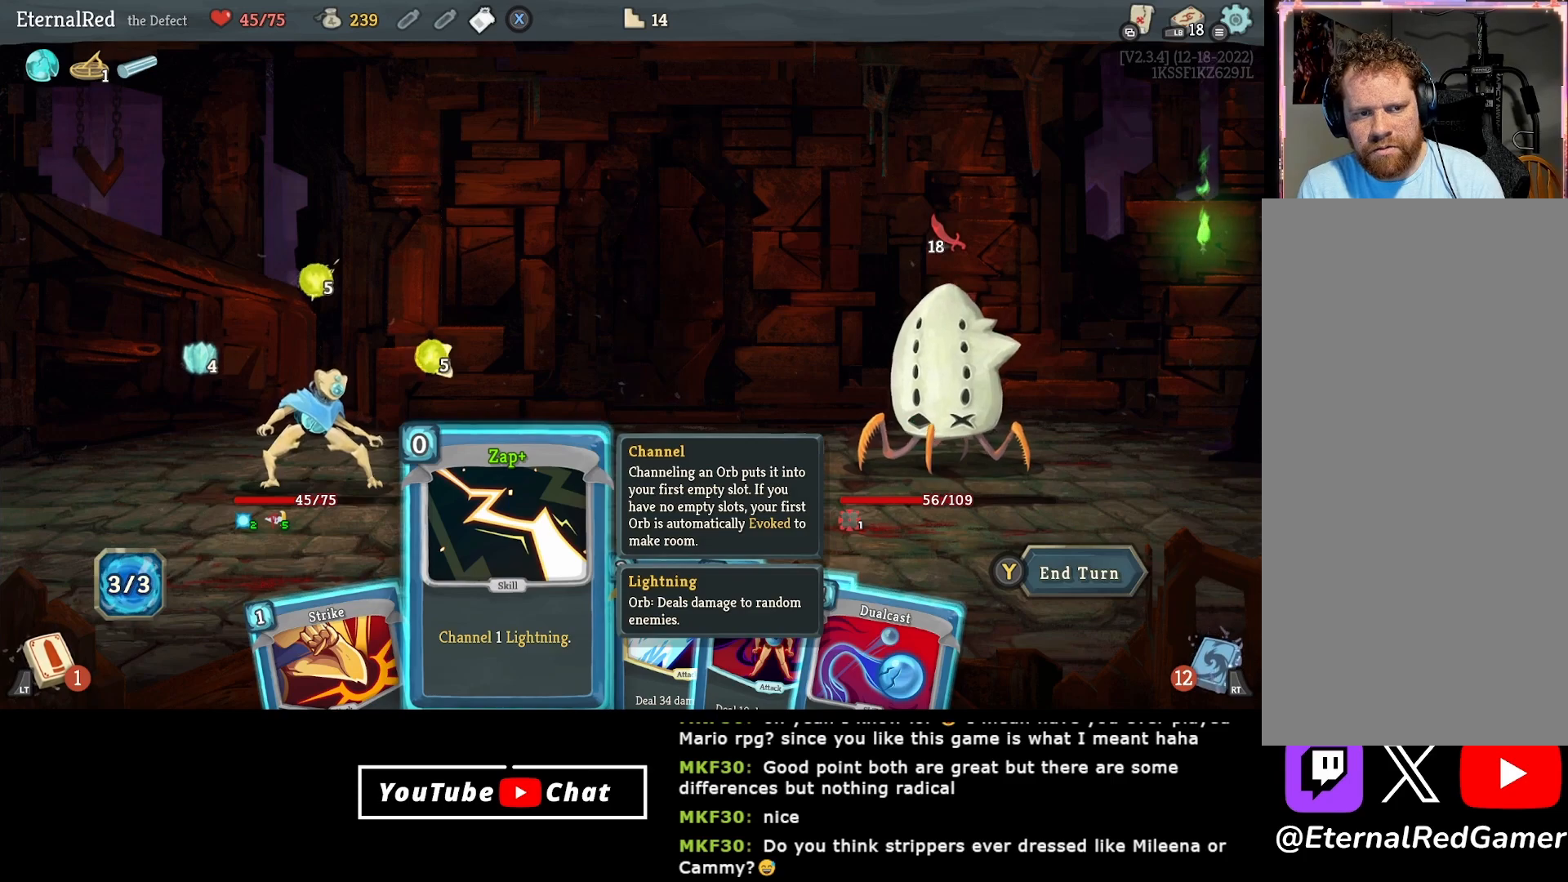
{"buttons": [], "right_stick": "center", "events": []}
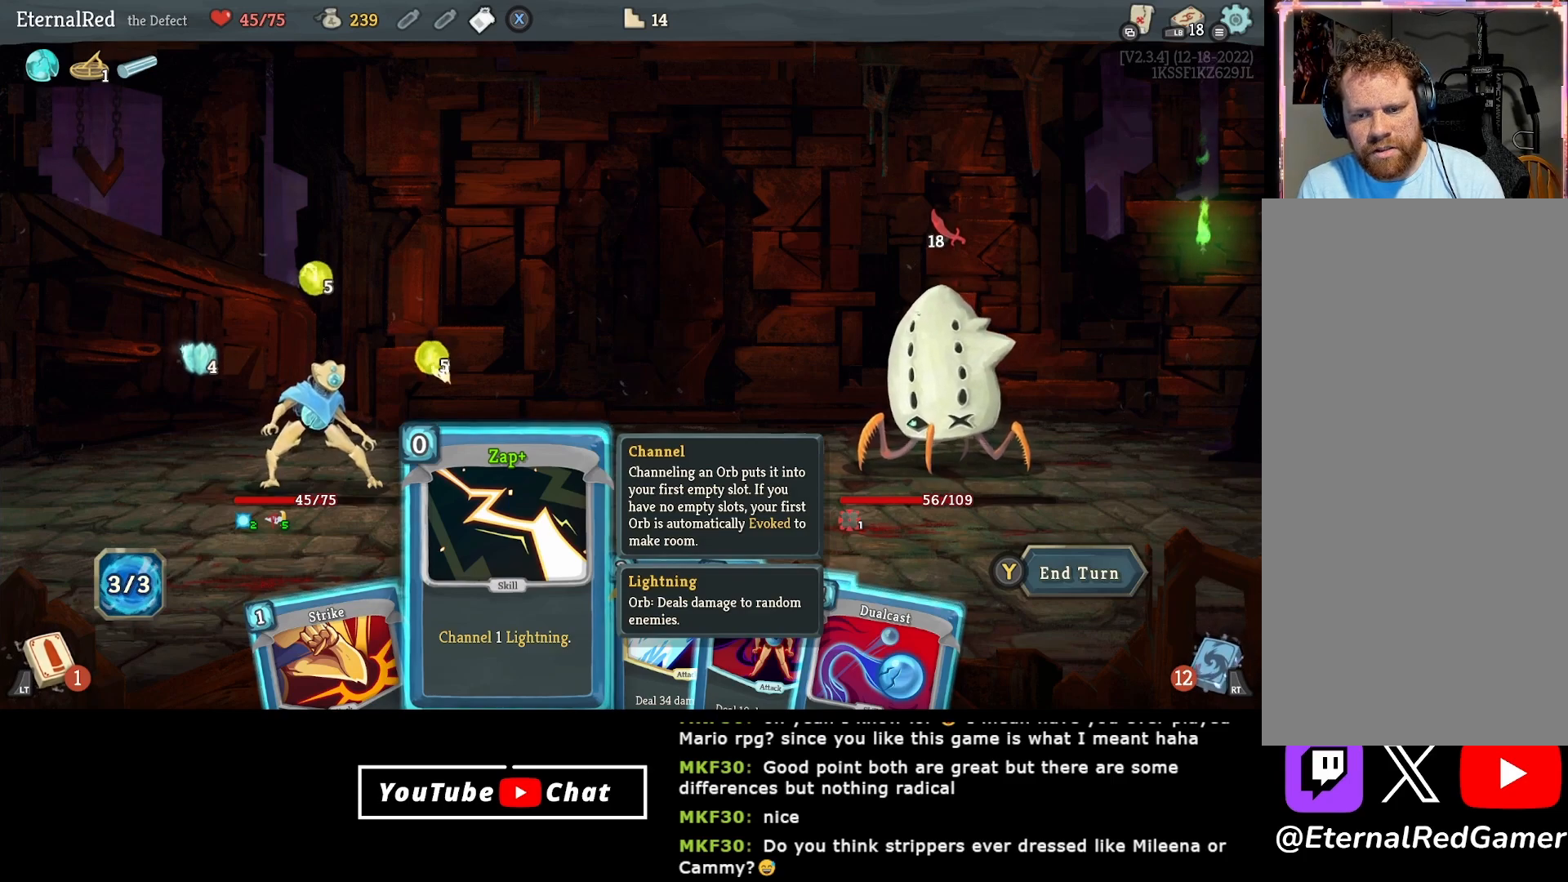
{"buttons": ["DPAD_LEFT"], "right_stick": "center", "events": [[500, "DPAD_LEFT", "down"]]}
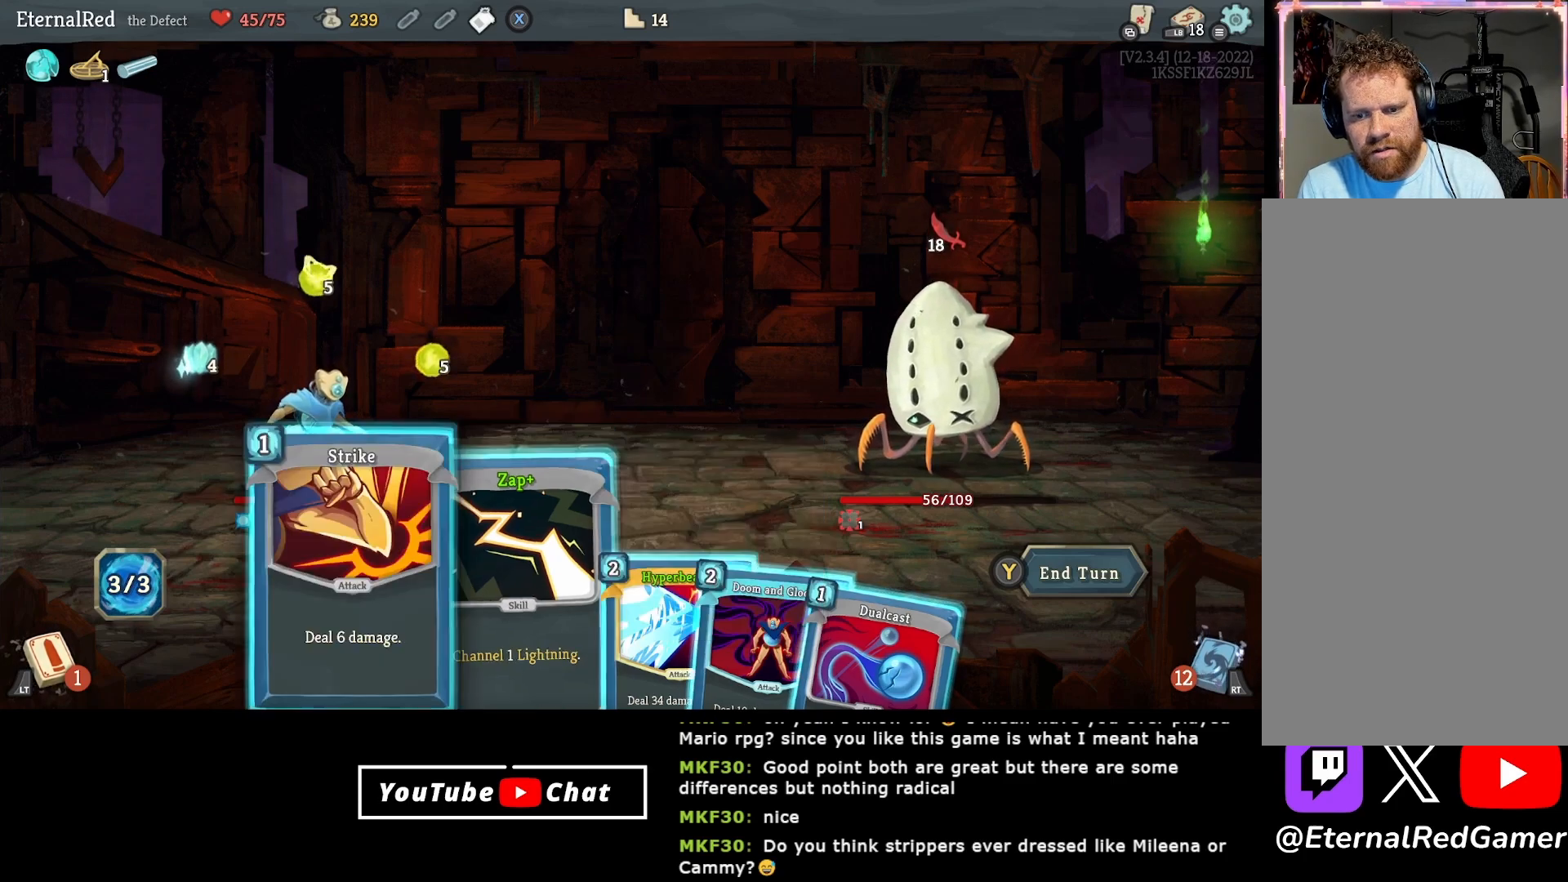
{"buttons": [], "right_stick": "center", "events": [[117, "DPAD_LEFT", "up"], [267, "DPAD_LEFT", "down"], [383, "DPAD_LEFT", "up"]]}
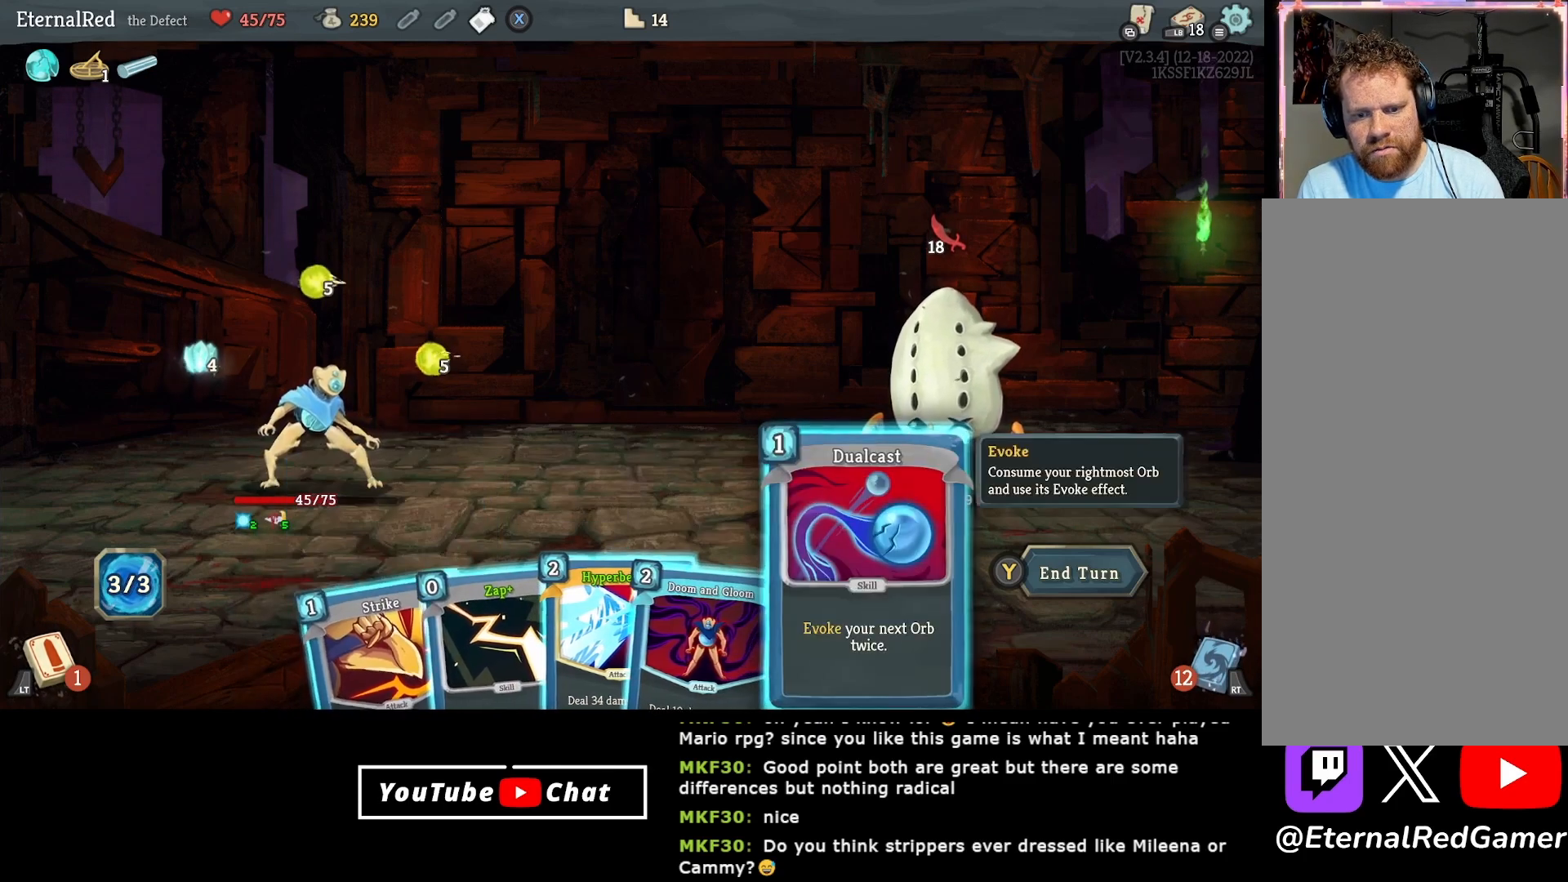
{"buttons": [], "right_stick": "center", "events": [[100, "DPAD_RIGHT", "down"], [183, "DPAD_RIGHT", "up"], [217, "DPAD_RIGHT", "down"], [333, "DPAD_RIGHT", "up"]]}
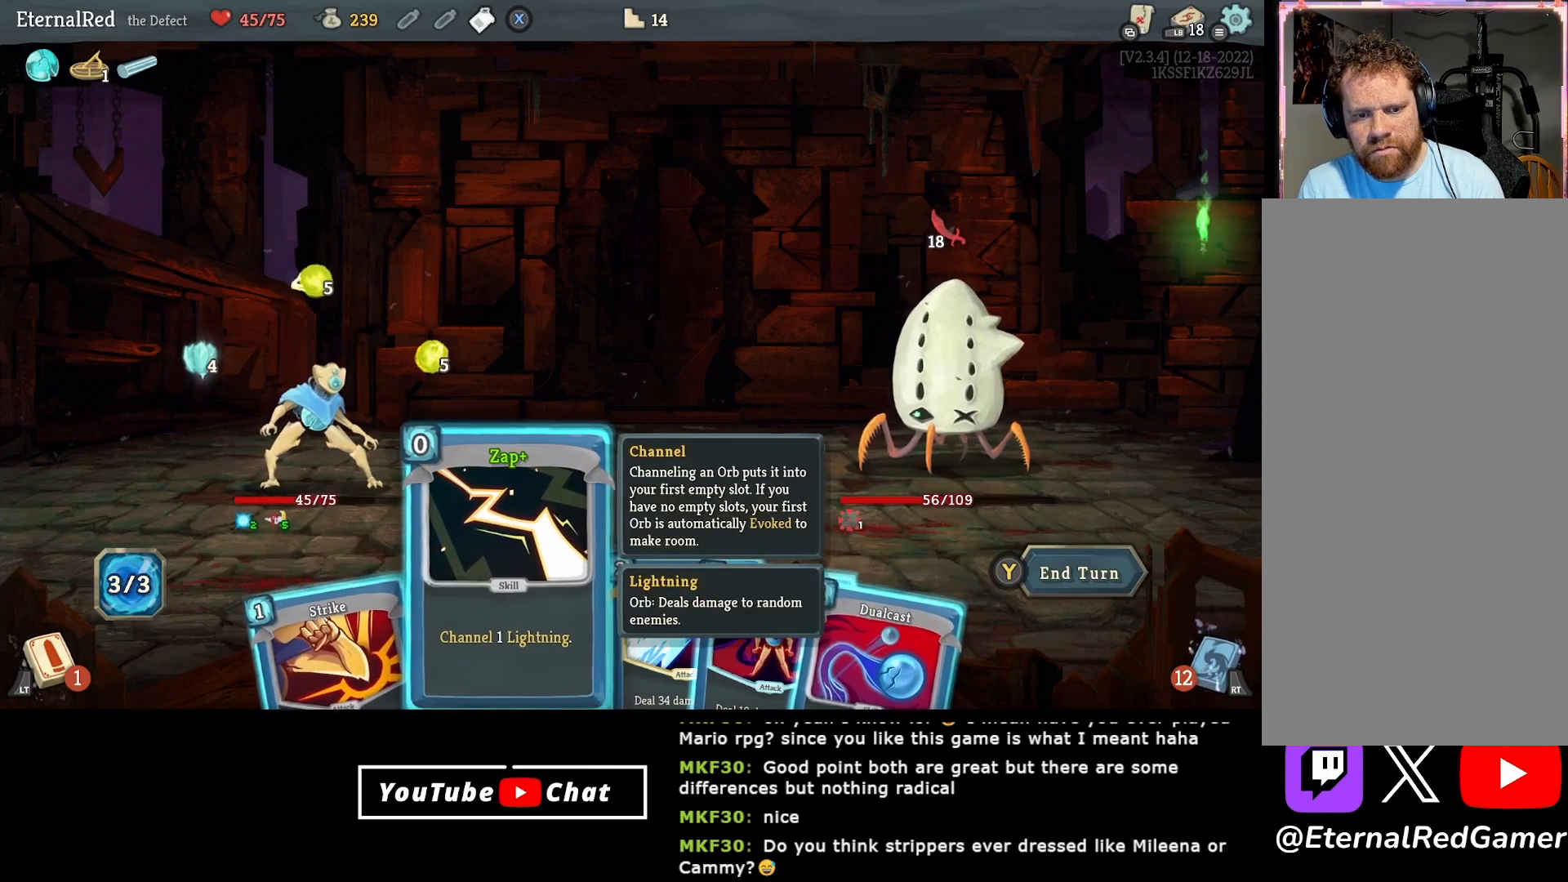
{"buttons": ["DPAD_LEFT"], "right_stick": "center", "events": [[283, "DPAD_LEFT", "down"], [367, "DPAD_LEFT", "up"], [433, "DPAD_LEFT", "down"]]}
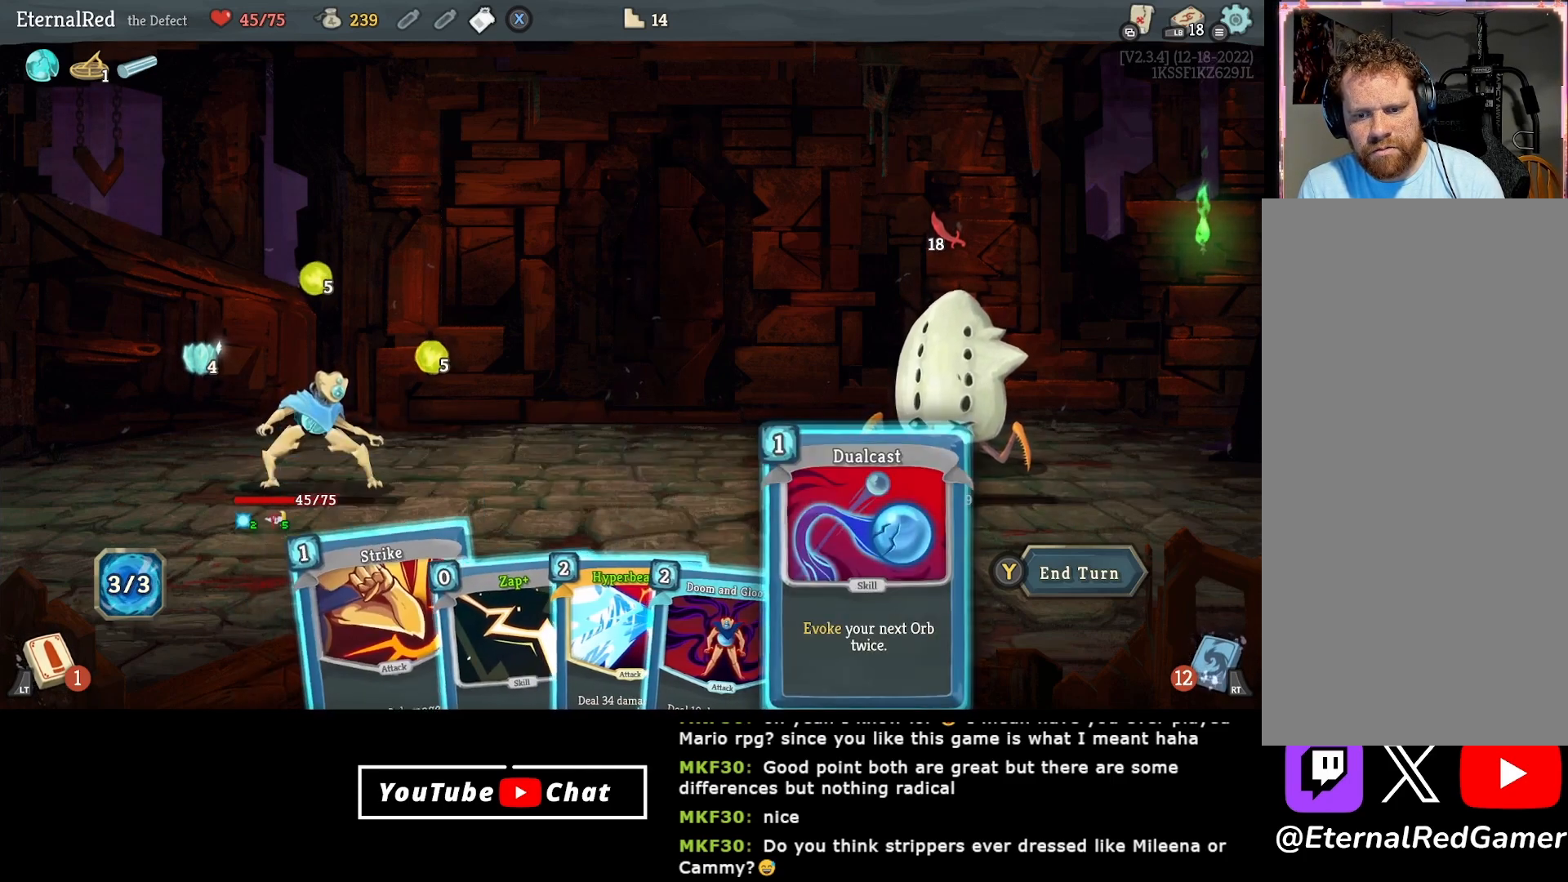
{"buttons": [], "right_stick": "center", "events": [[50, "DPAD_LEFT", "up"]]}
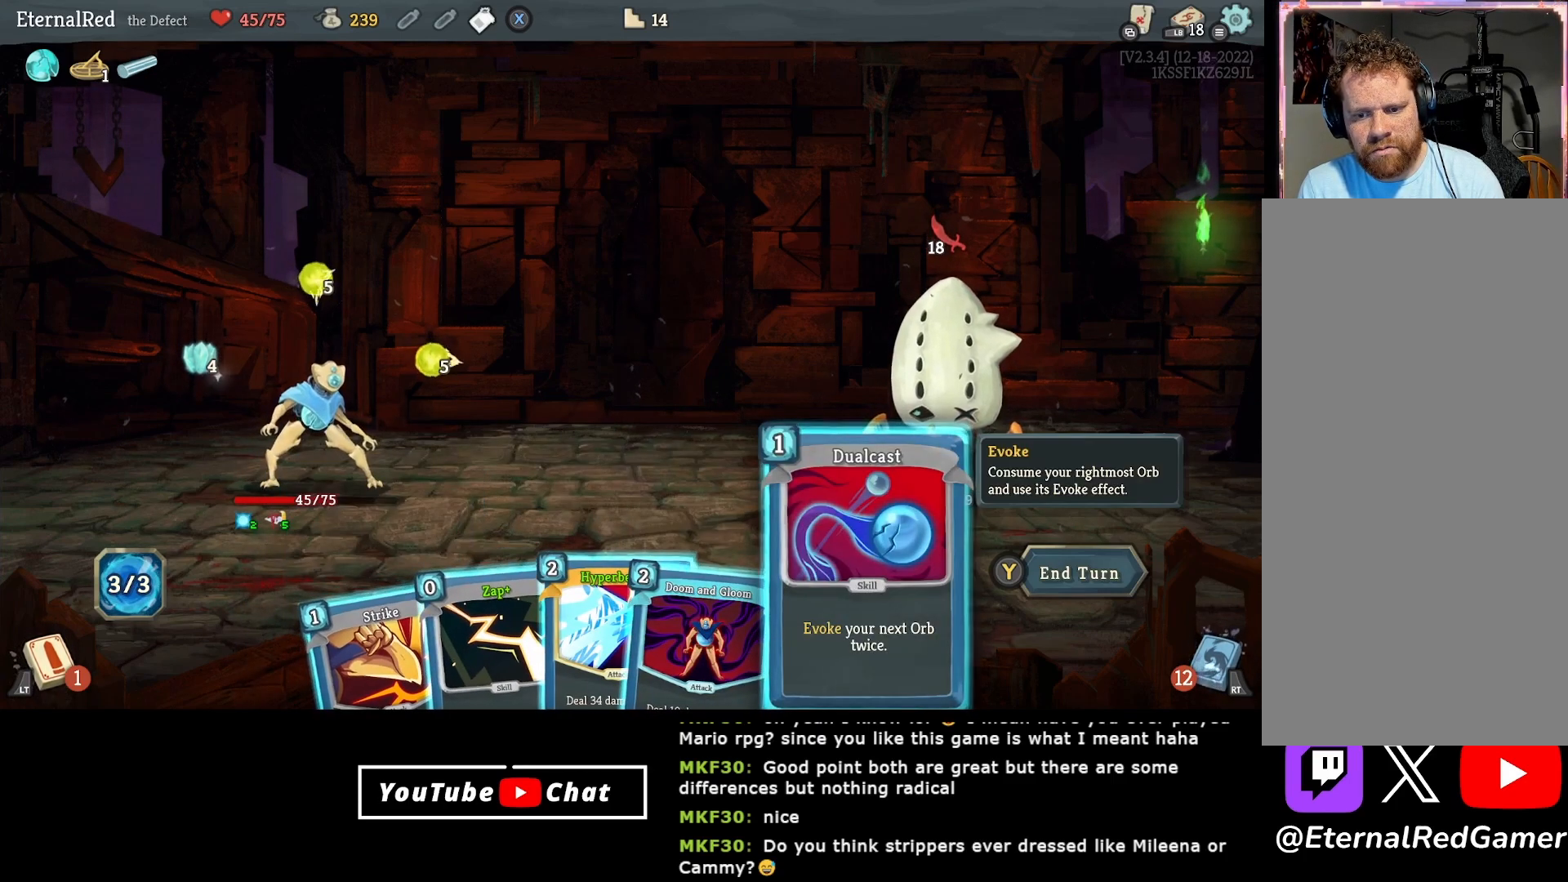
{"buttons": [], "right_stick": "center", "events": [[150, "DPAD_RIGHT", "down"], [233, "DPAD_RIGHT", "up"], [300, "DPAD_RIGHT", "down"], [400, "DPAD_RIGHT", "up"]]}
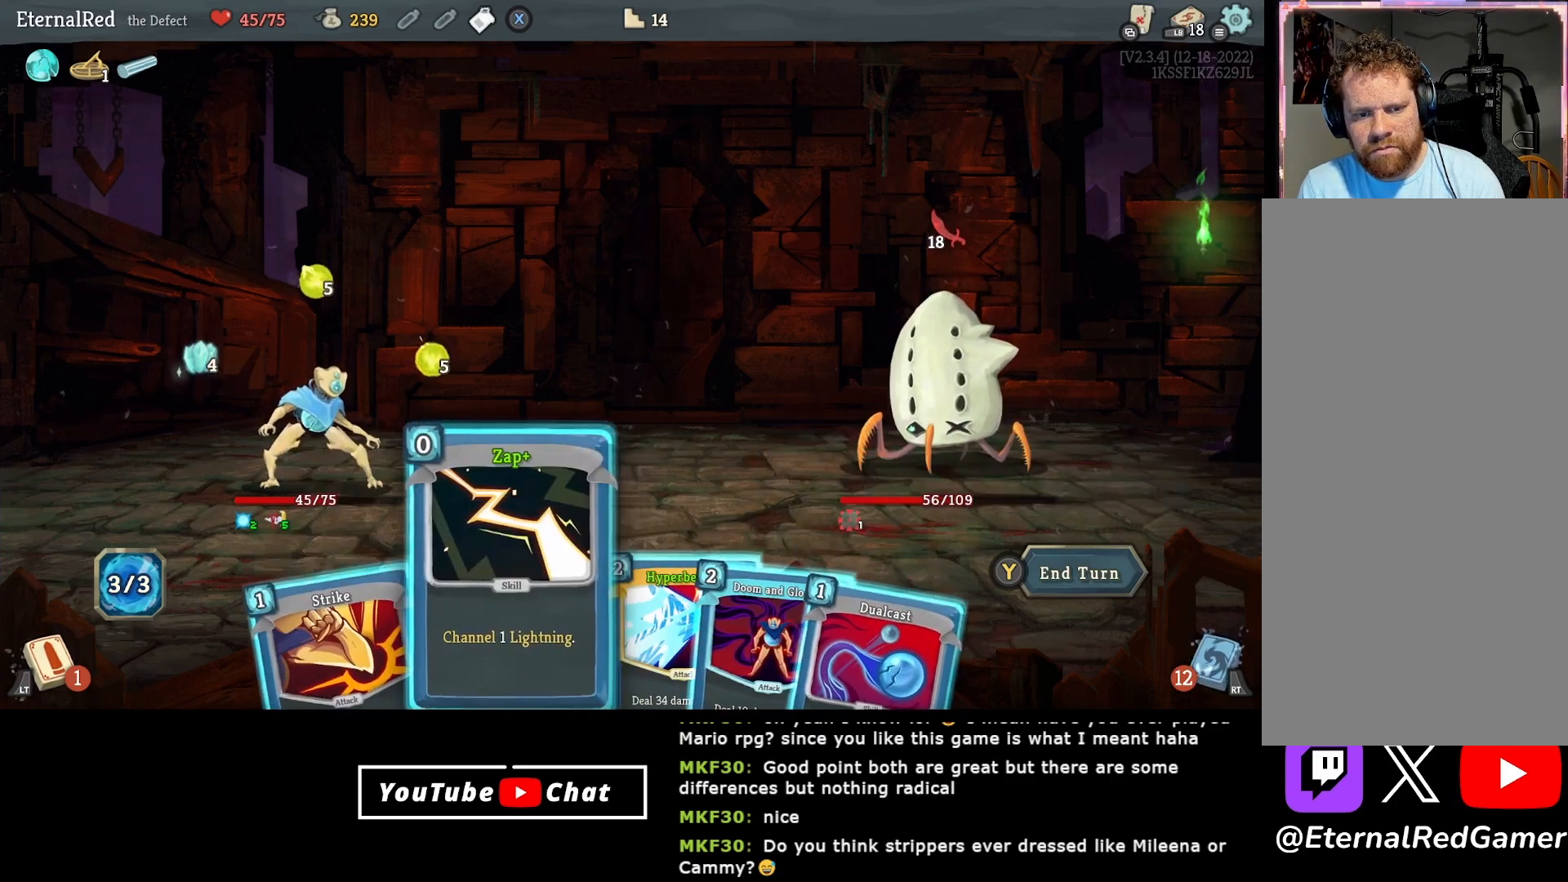
{"buttons": [], "right_stick": "center", "events": []}
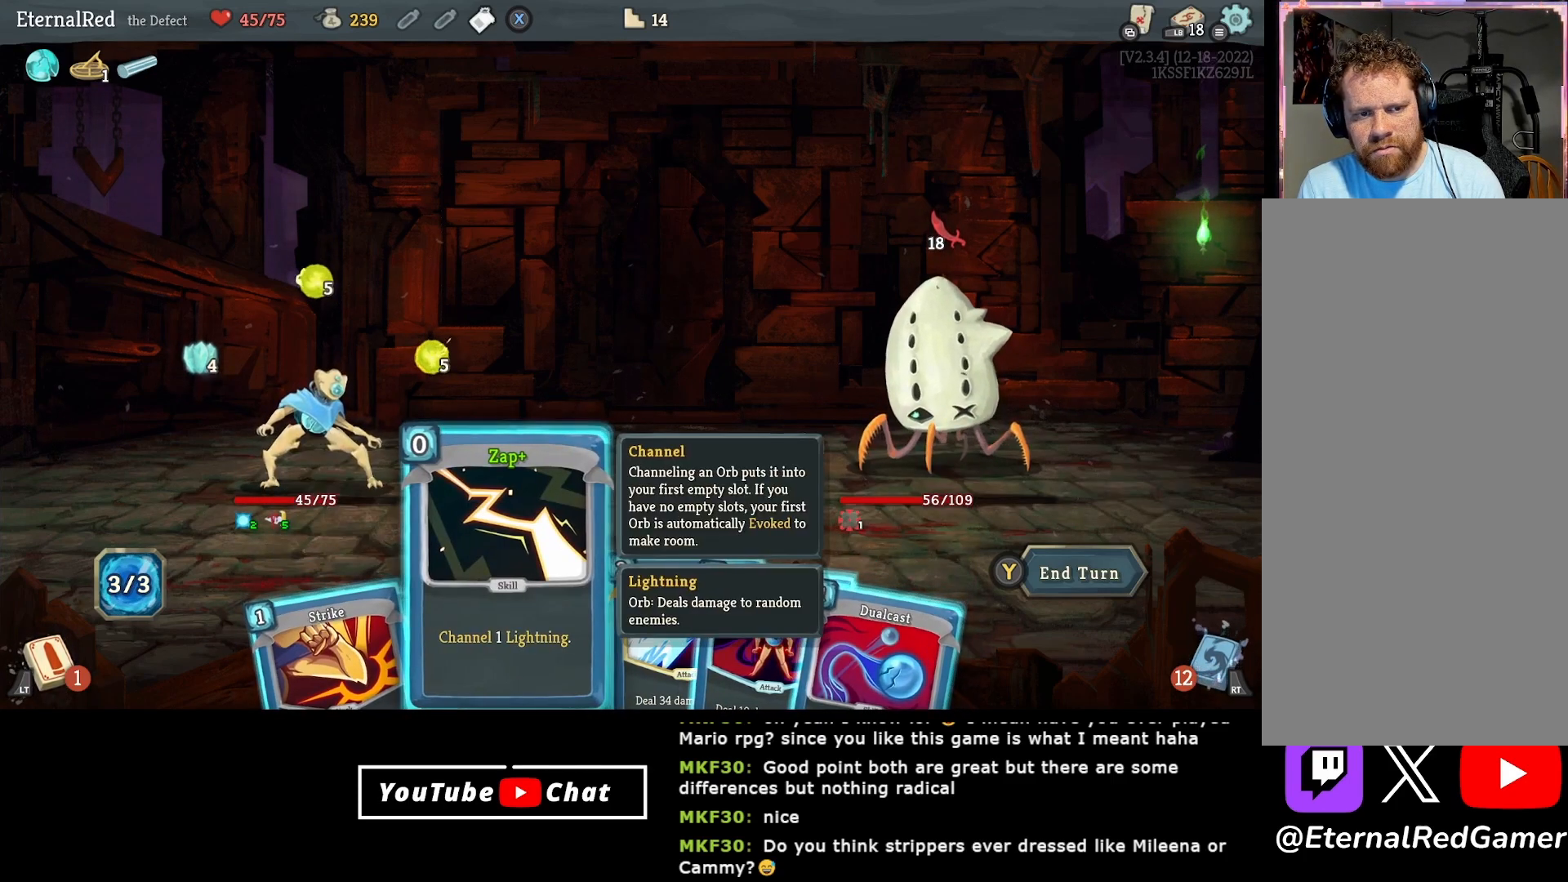
{"buttons": ["A"], "right_stick": "center", "events": [[283, "A", "down"], [367, "A", "up"], [433, "A", "down"]]}